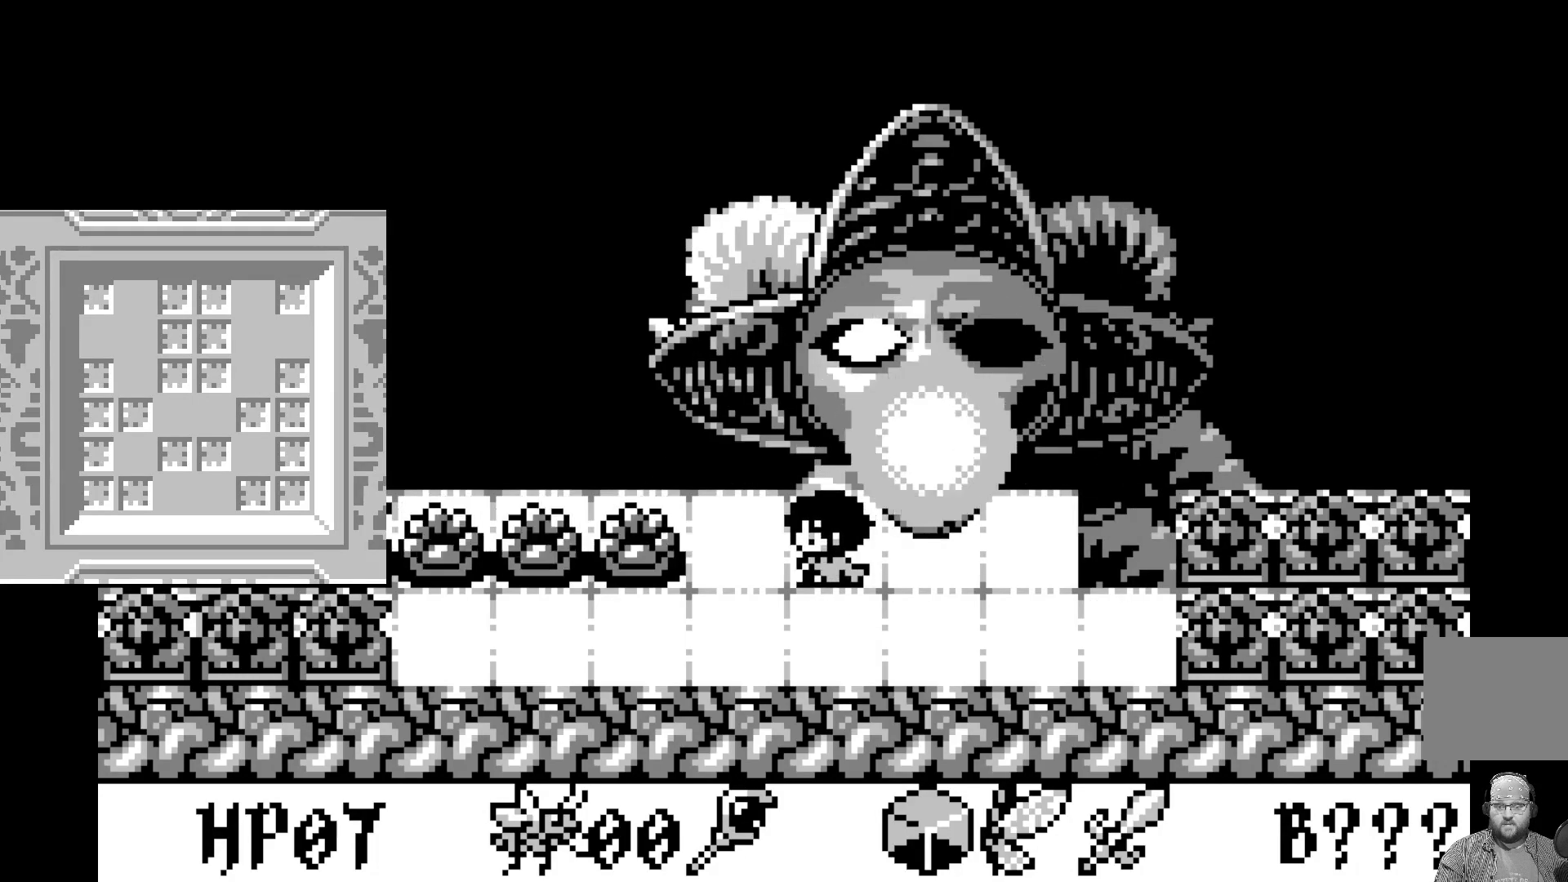
Gameplay with a controller (Xbox layout); each line is a JSON object with the inputs held at the frame after it. "events" lists button and stick changes between this image and that frame as [ms after this image, input, new state], when the widget could be followed in between. Not read: right_stick.
{"buttons": [], "left_stick": "center", "events": [[133, "DPAD_LEFT", "down"], [217, "DPAD_LEFT", "up"]]}
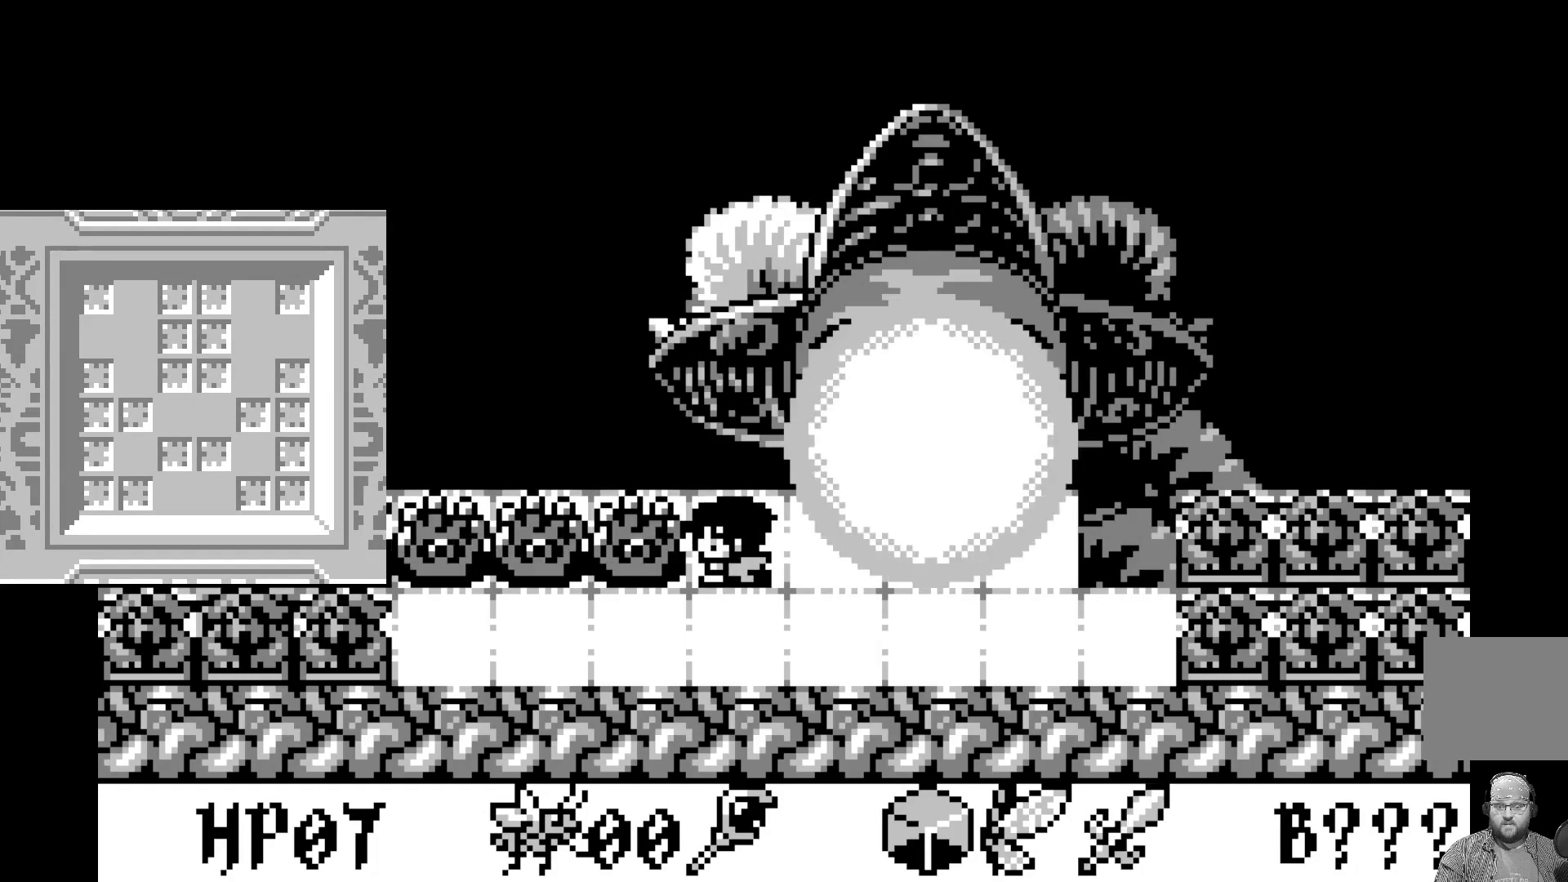
{"buttons": [], "left_stick": "center", "events": []}
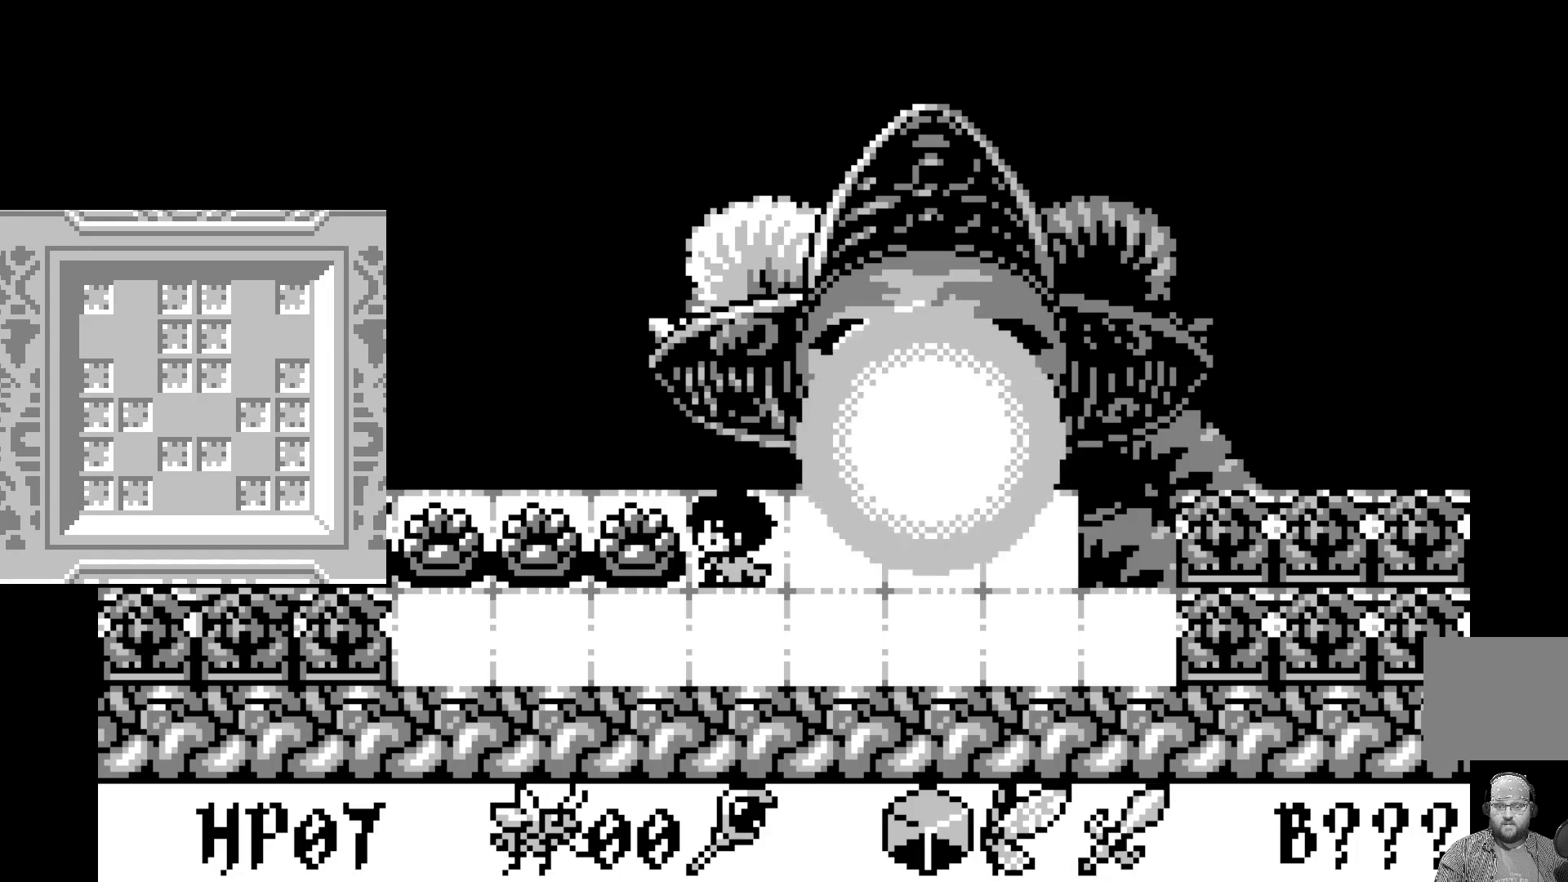
{"buttons": ["A"], "left_stick": "center", "events": [[317, "A", "down"]]}
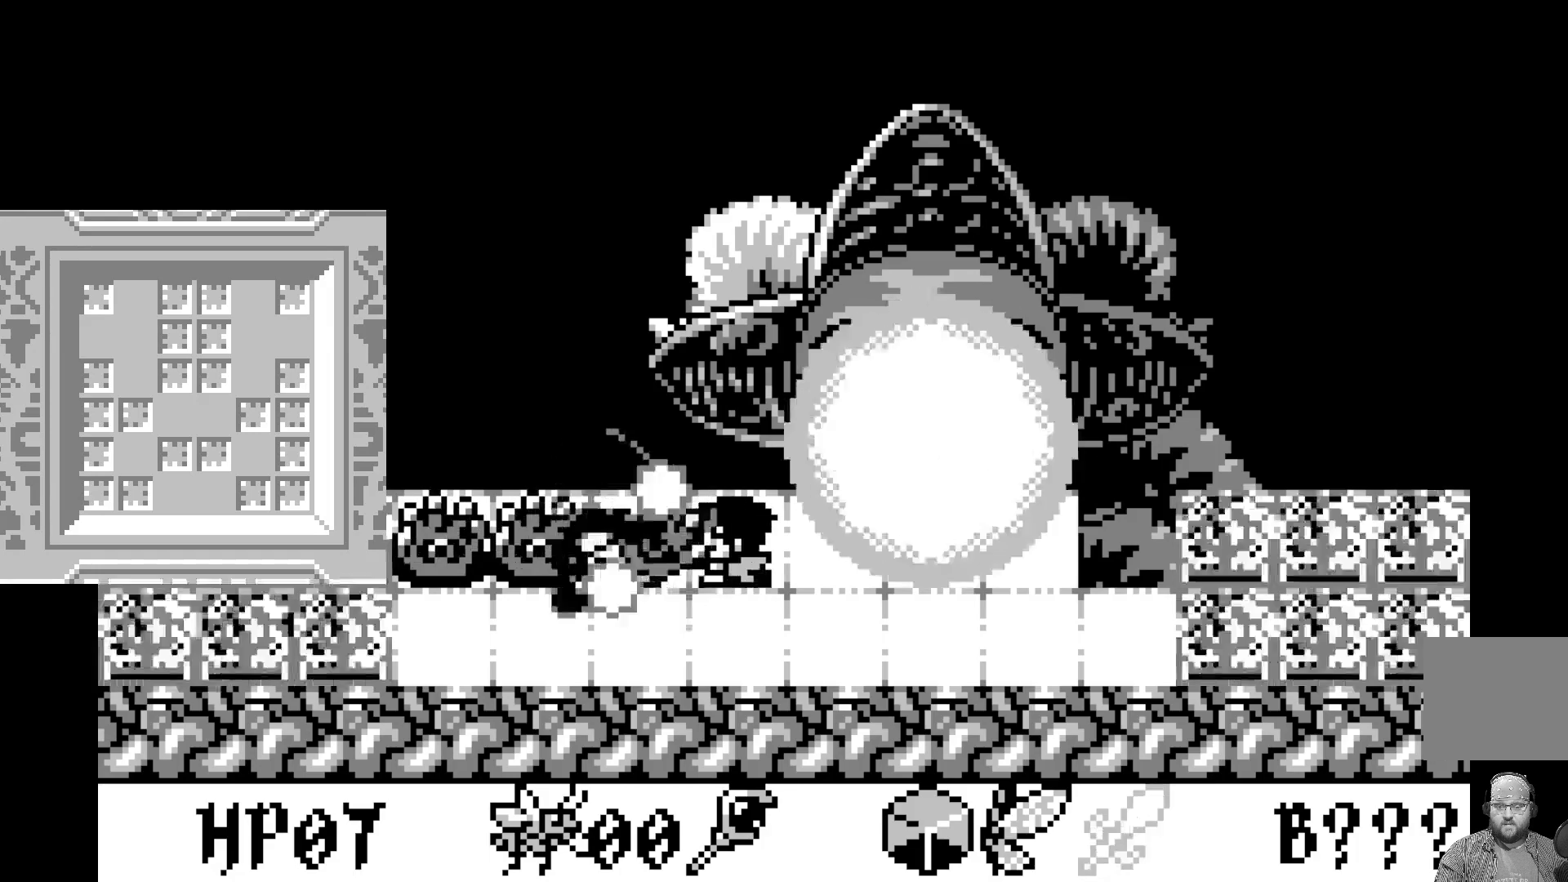
{"buttons": [], "left_stick": "center", "events": [[17, "A", "up"]]}
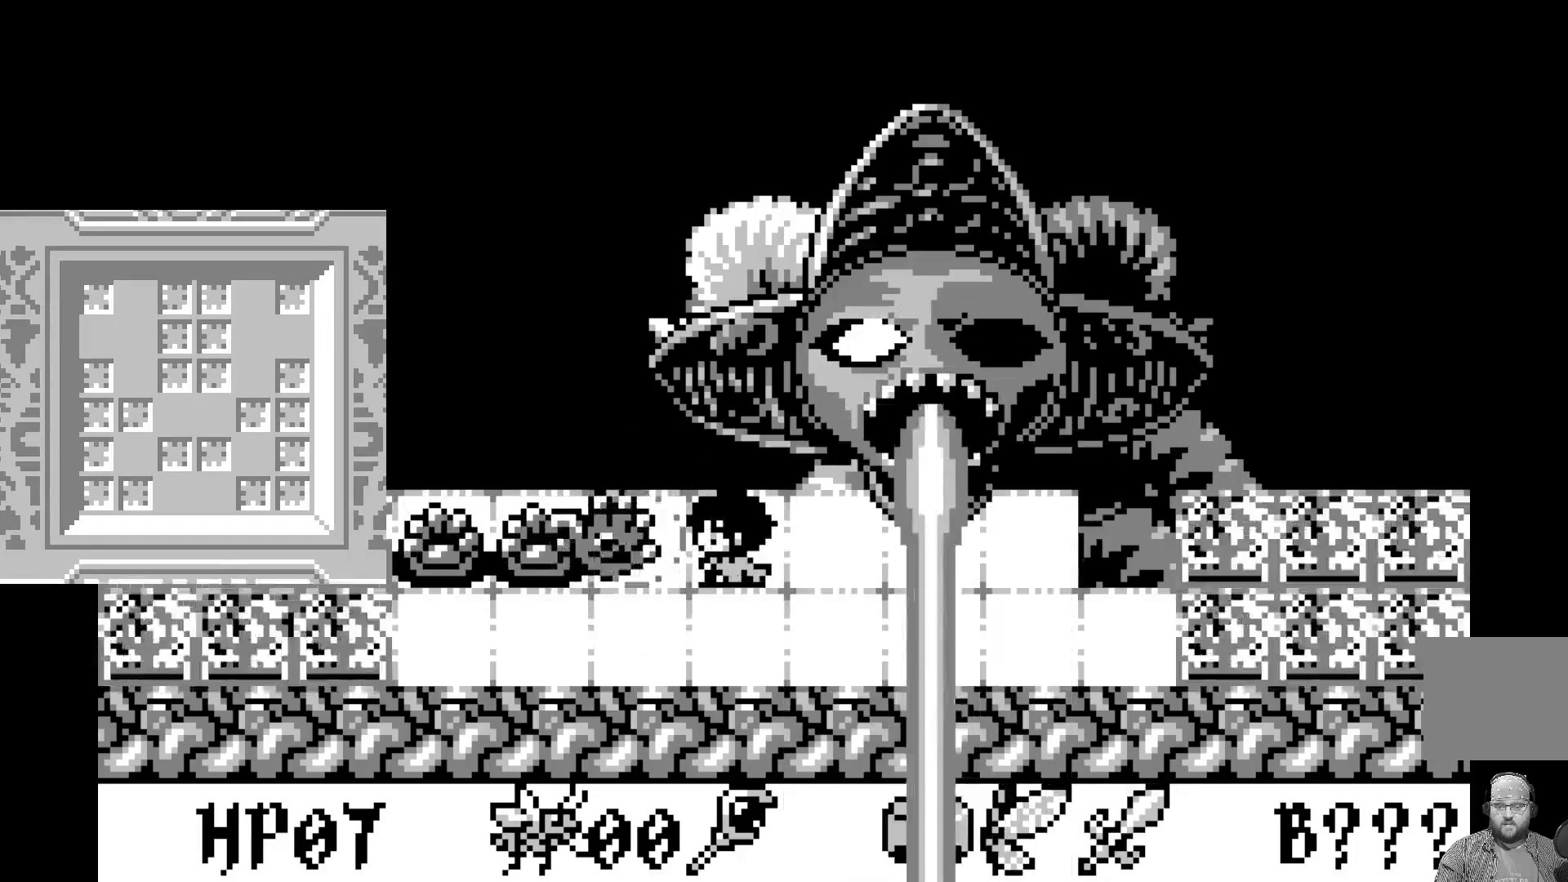
{"buttons": [], "left_stick": "center", "events": []}
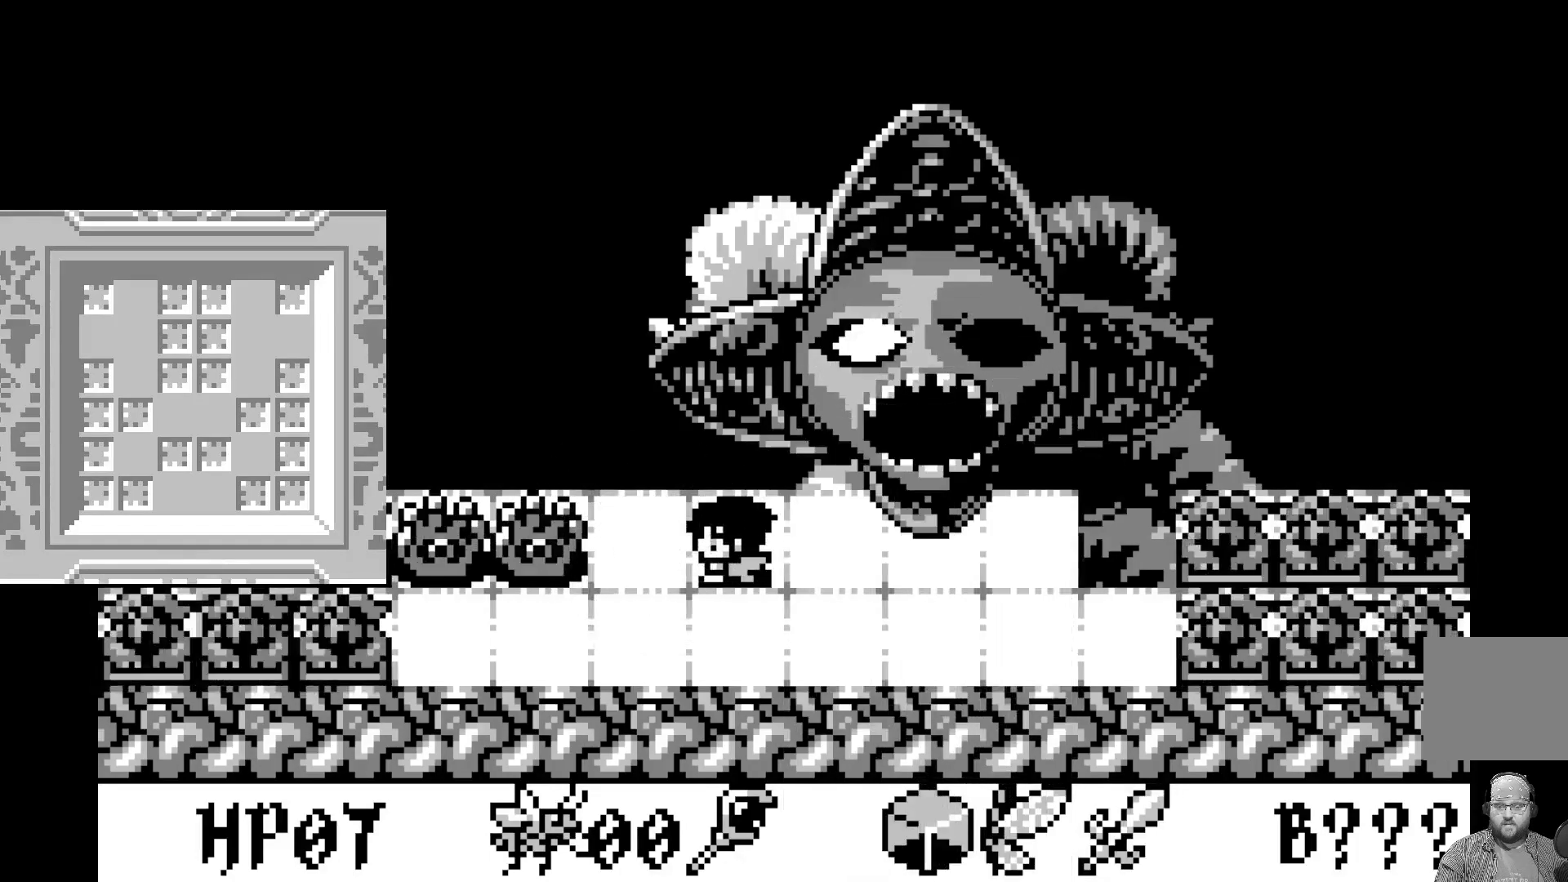
{"buttons": ["DPAD_LEFT"], "left_stick": "center", "events": [[450, "DPAD_LEFT", "down"]]}
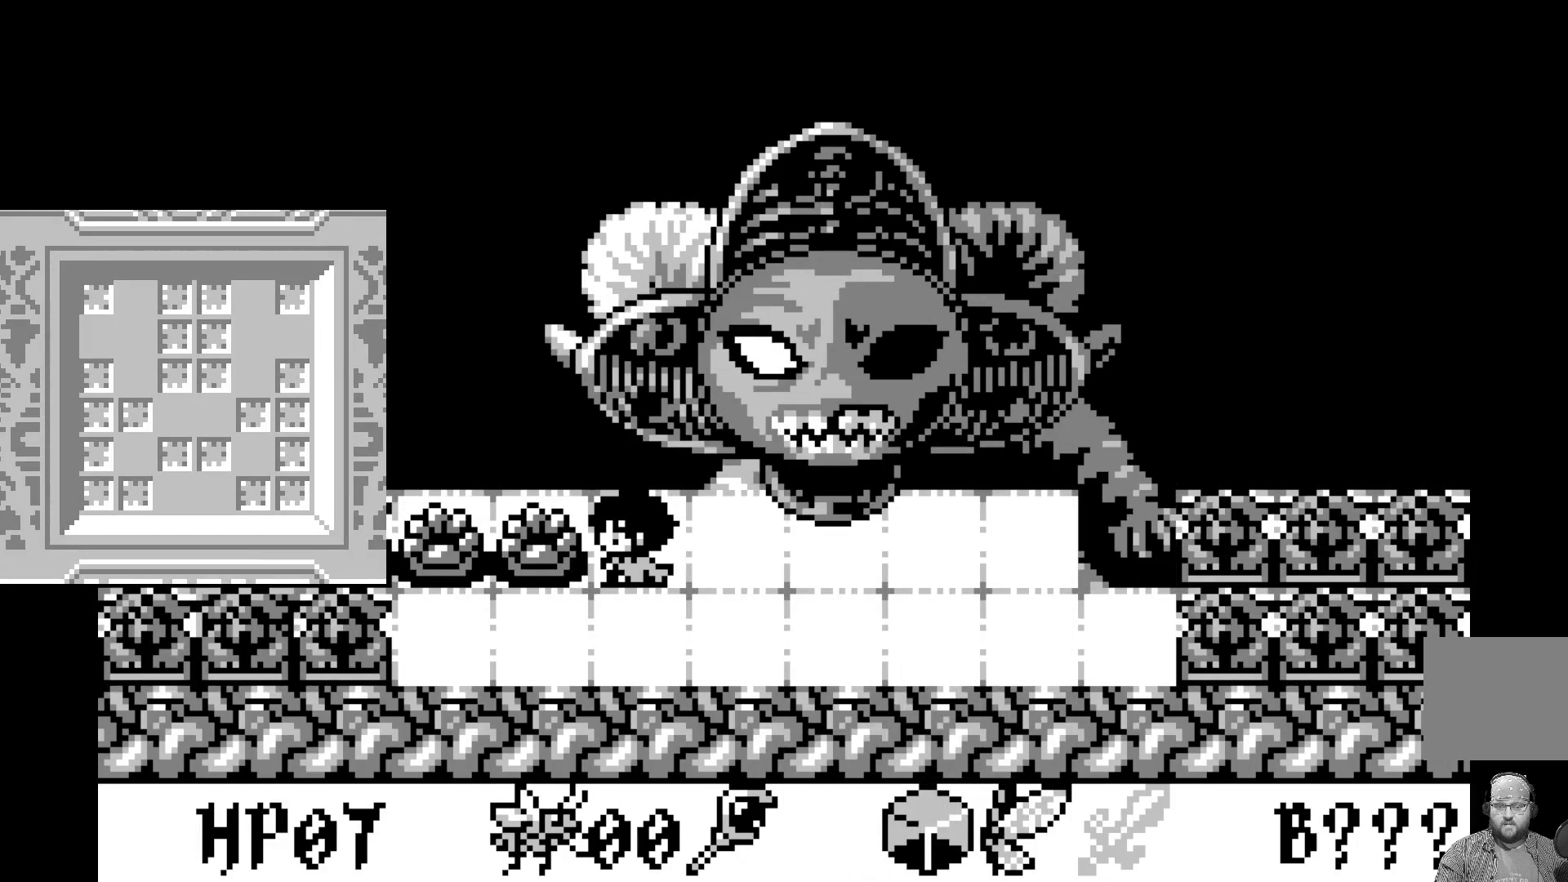
{"buttons": [], "left_stick": "center", "events": [[33, "DPAD_LEFT", "up"]]}
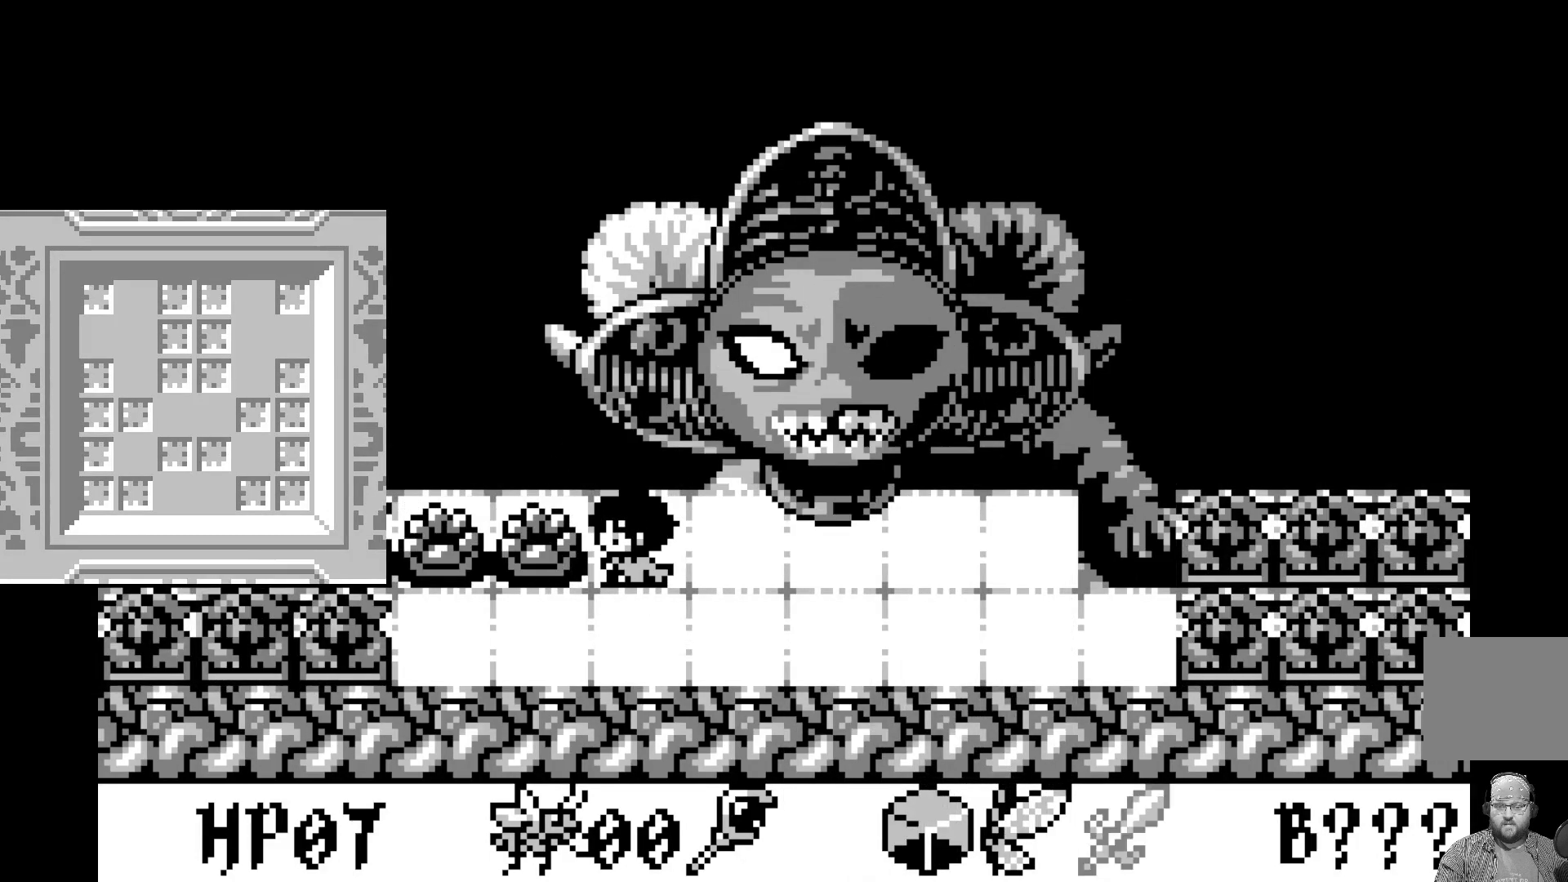
{"buttons": [], "left_stick": "center", "events": [[167, "A", "down"], [383, "A", "up"]]}
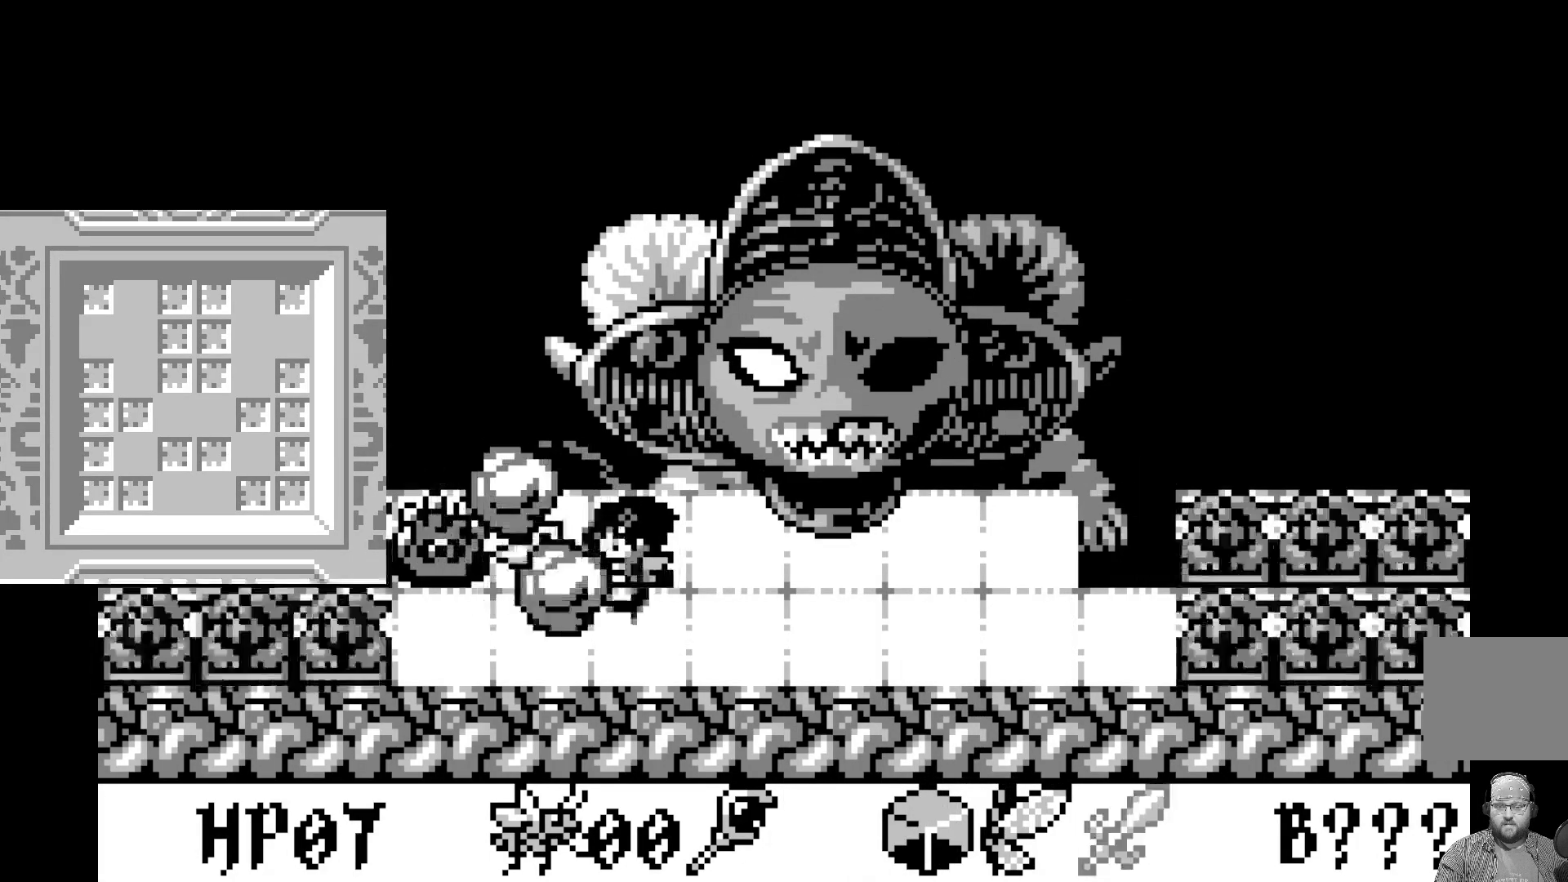
{"buttons": [], "left_stick": "center", "events": []}
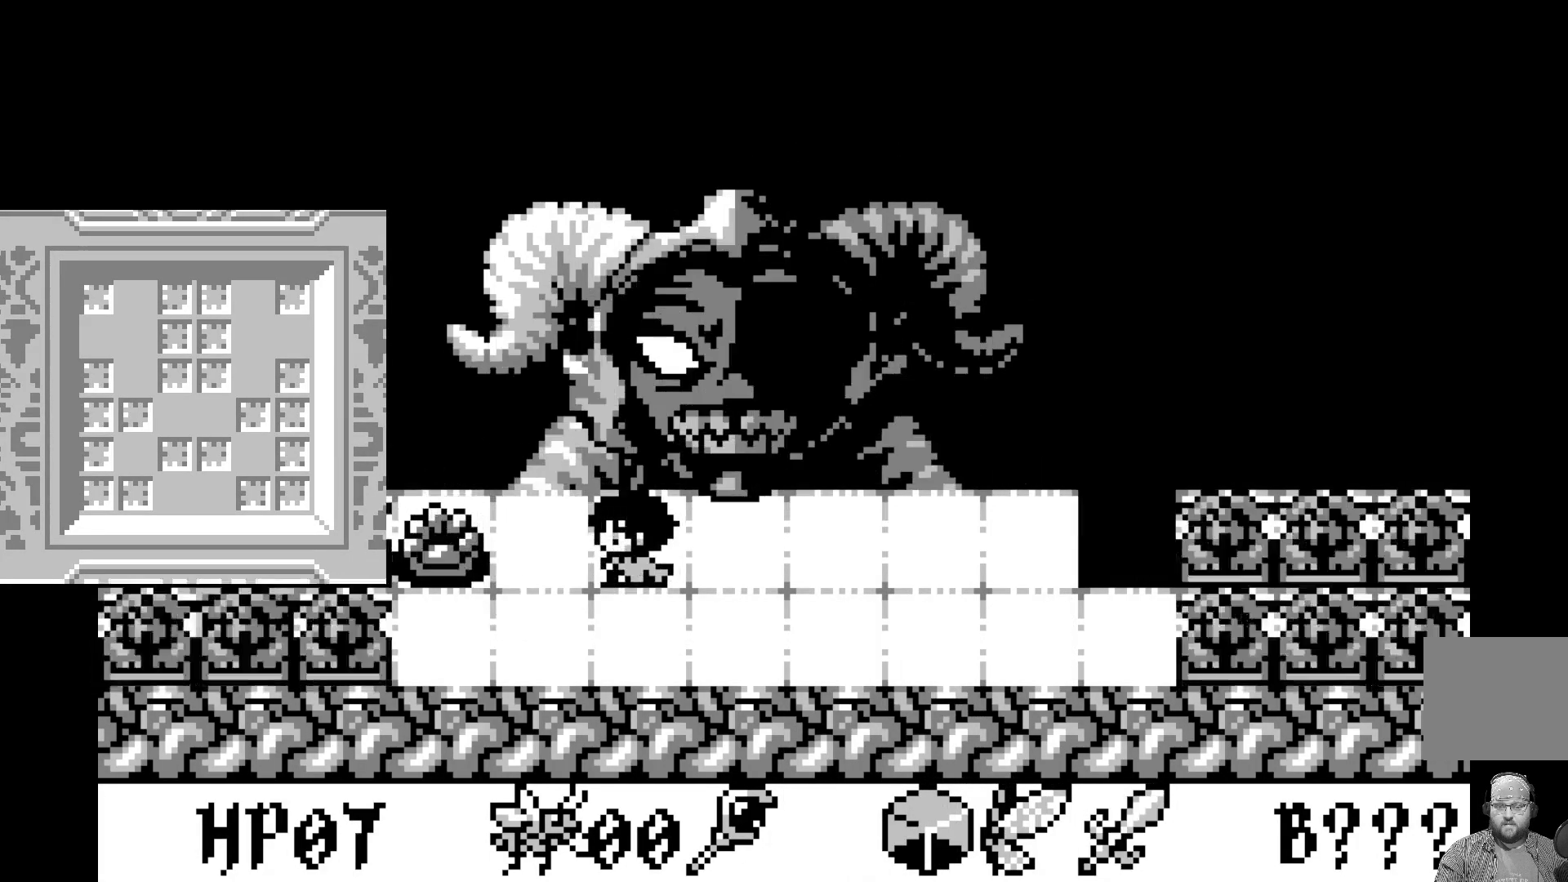
{"buttons": [], "left_stick": "center", "events": [[250, "DPAD_LEFT", "down"], [333, "DPAD_LEFT", "up"]]}
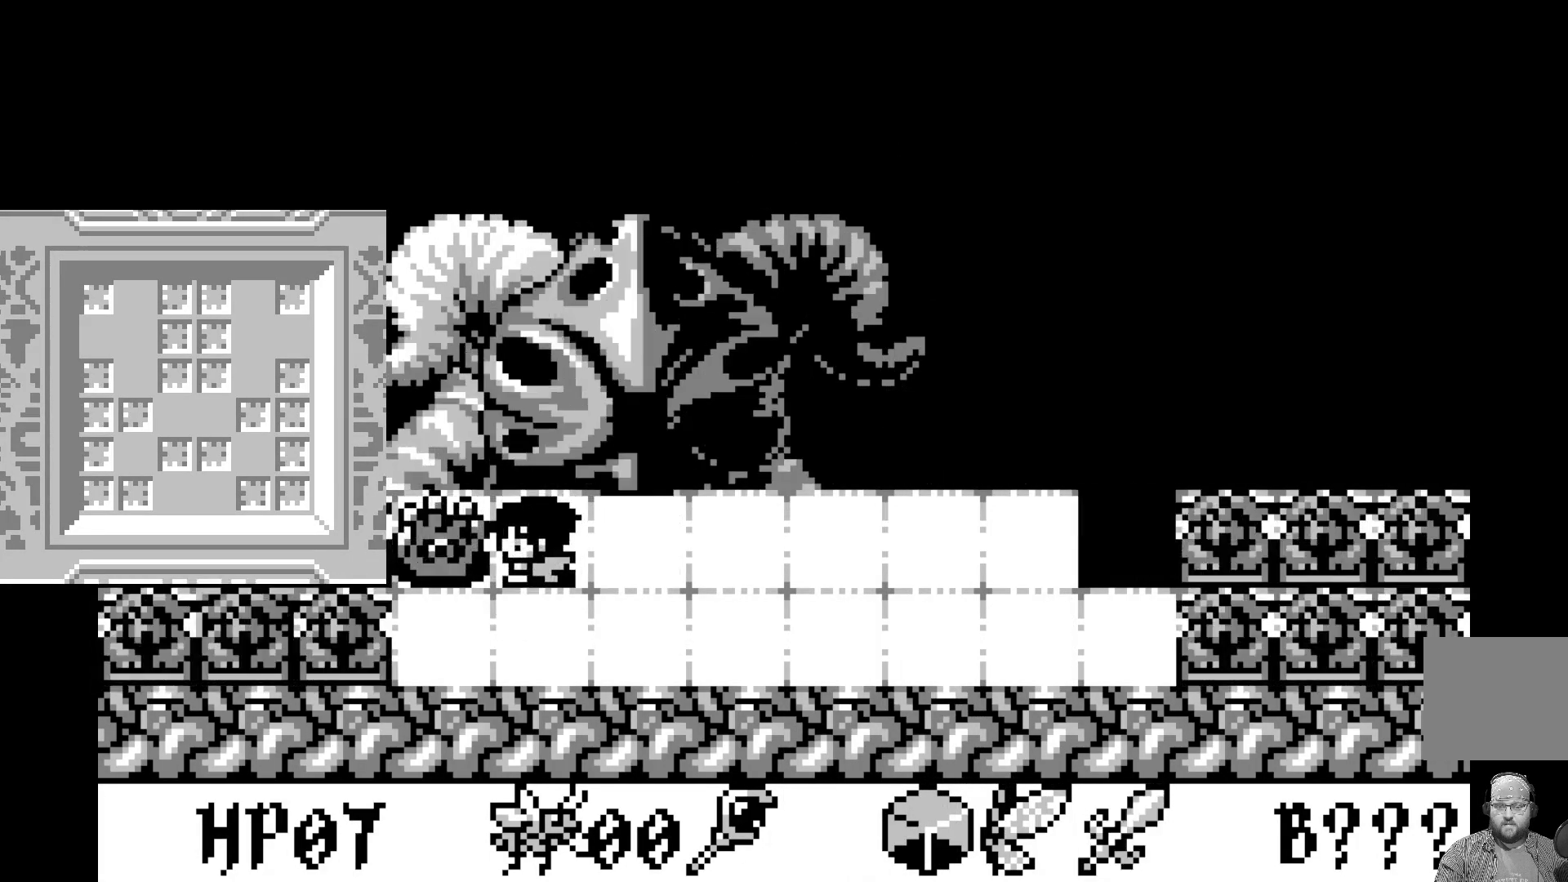
{"buttons": [], "left_stick": "center", "events": []}
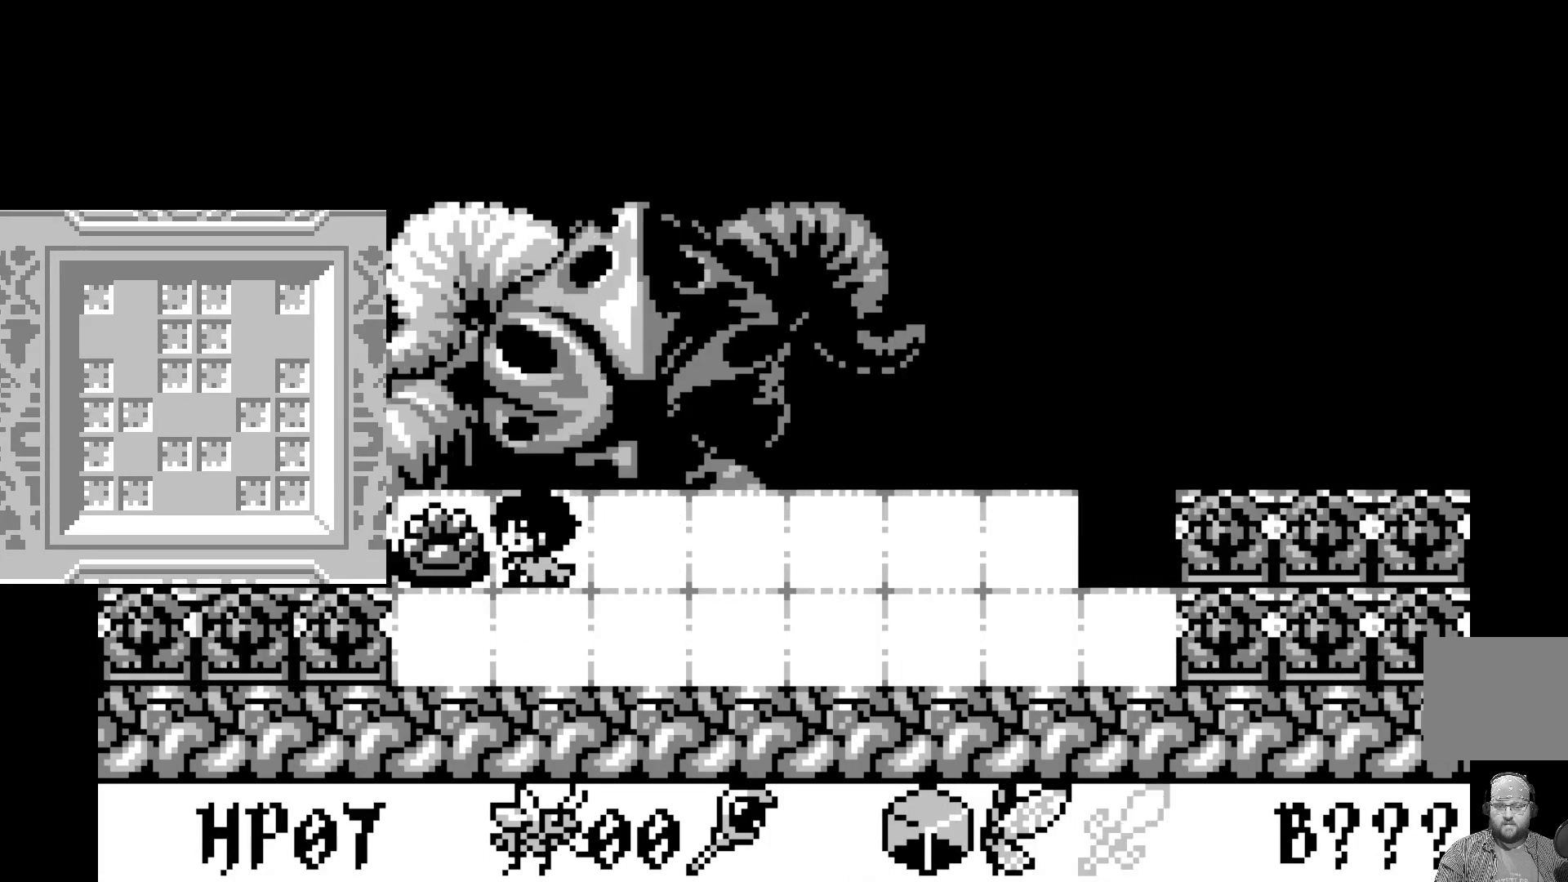
{"buttons": [], "left_stick": "center", "events": [[50, "A", "down"], [217, "A", "up"]]}
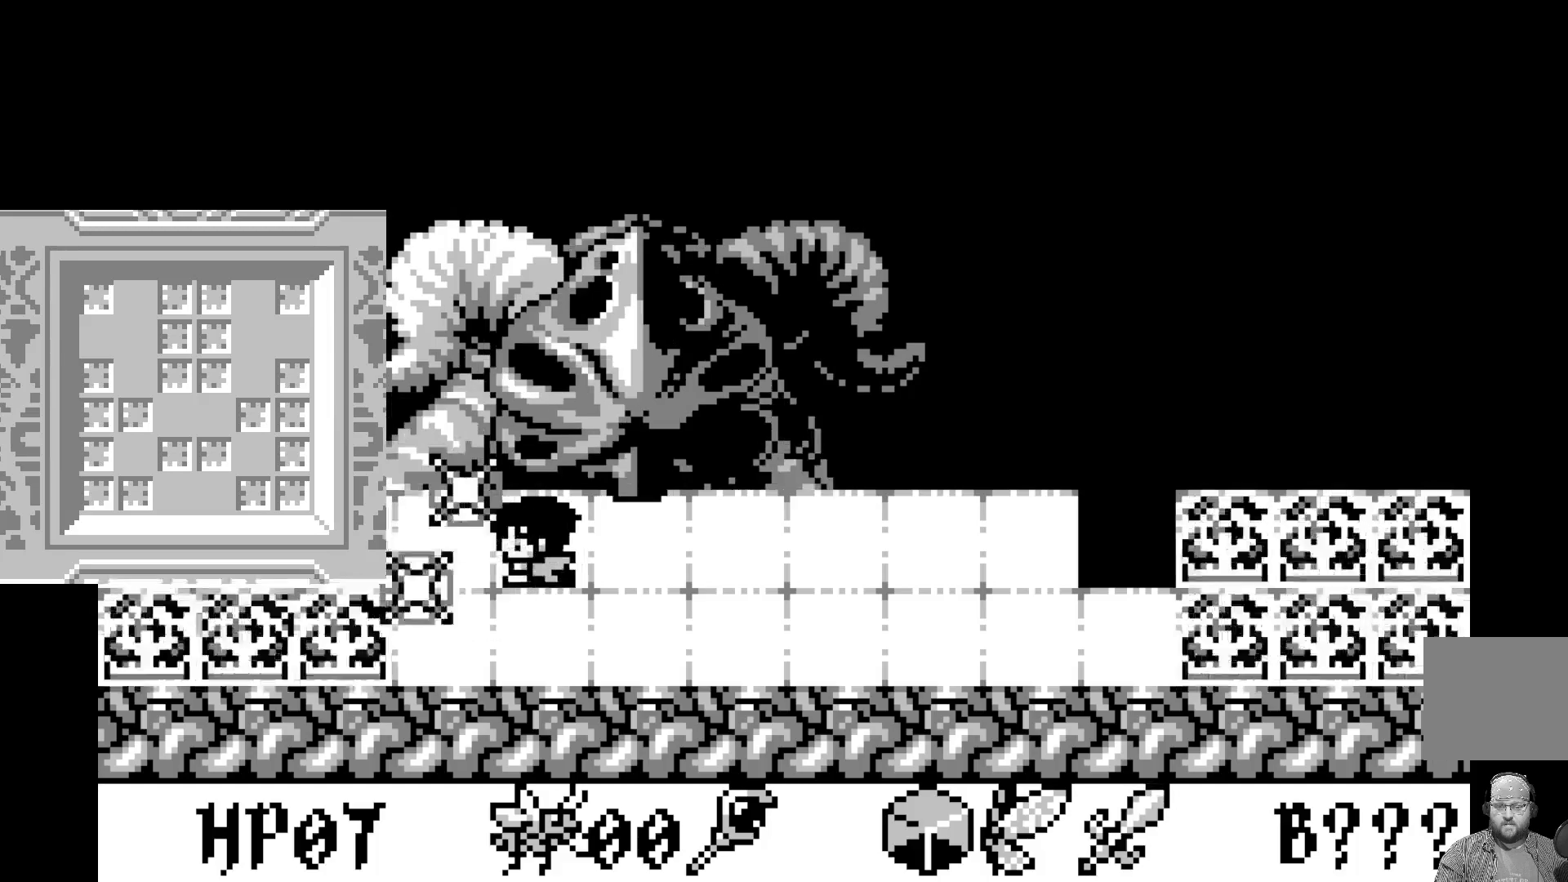
{"buttons": [], "left_stick": "center", "events": []}
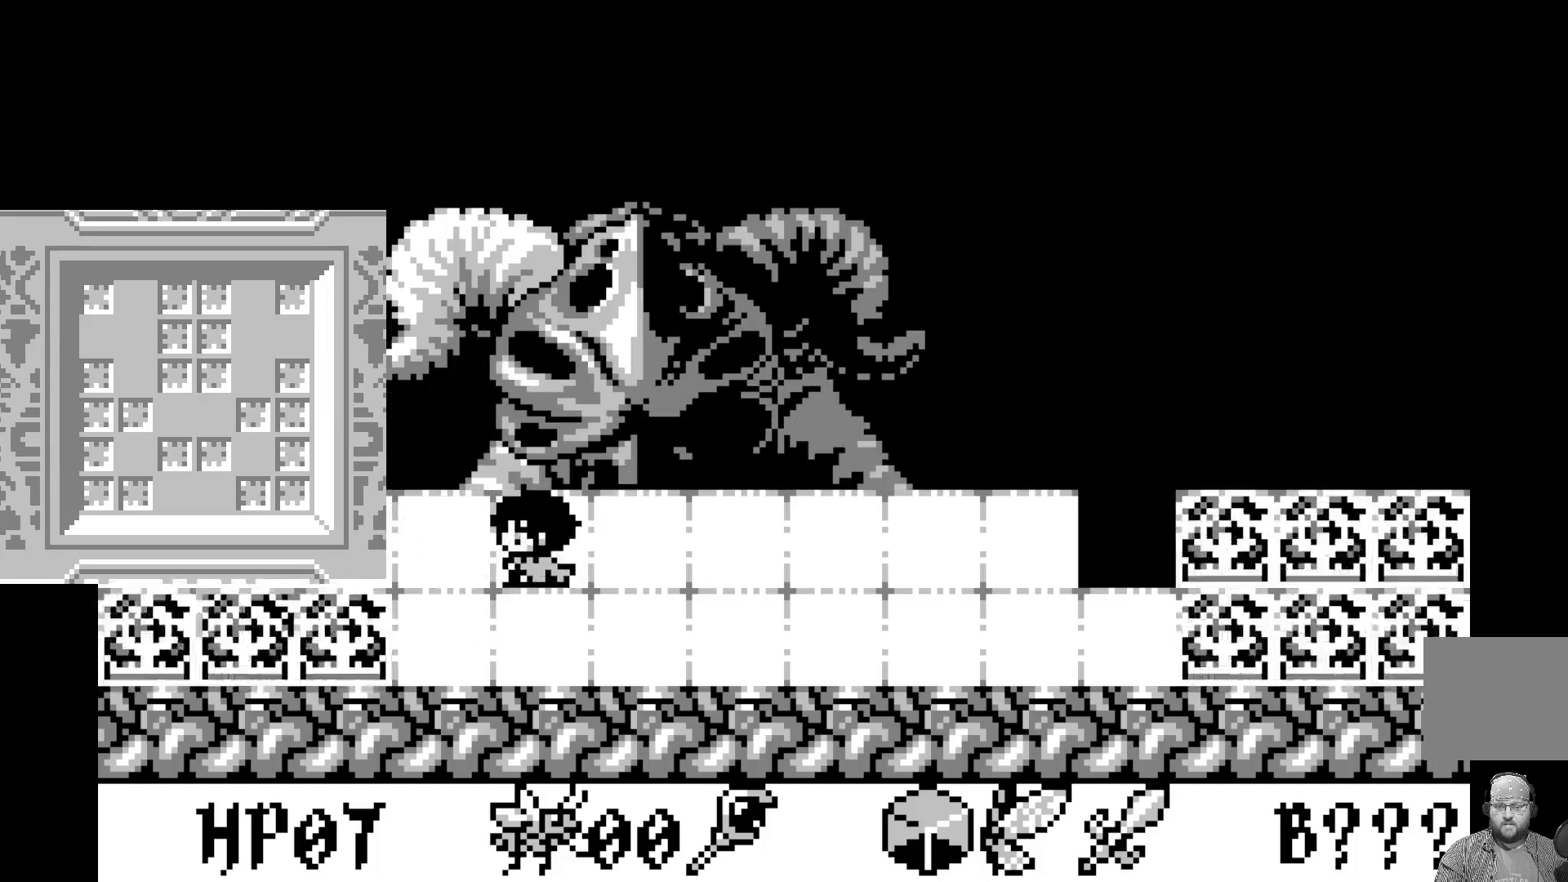
{"buttons": [], "left_stick": "center", "events": []}
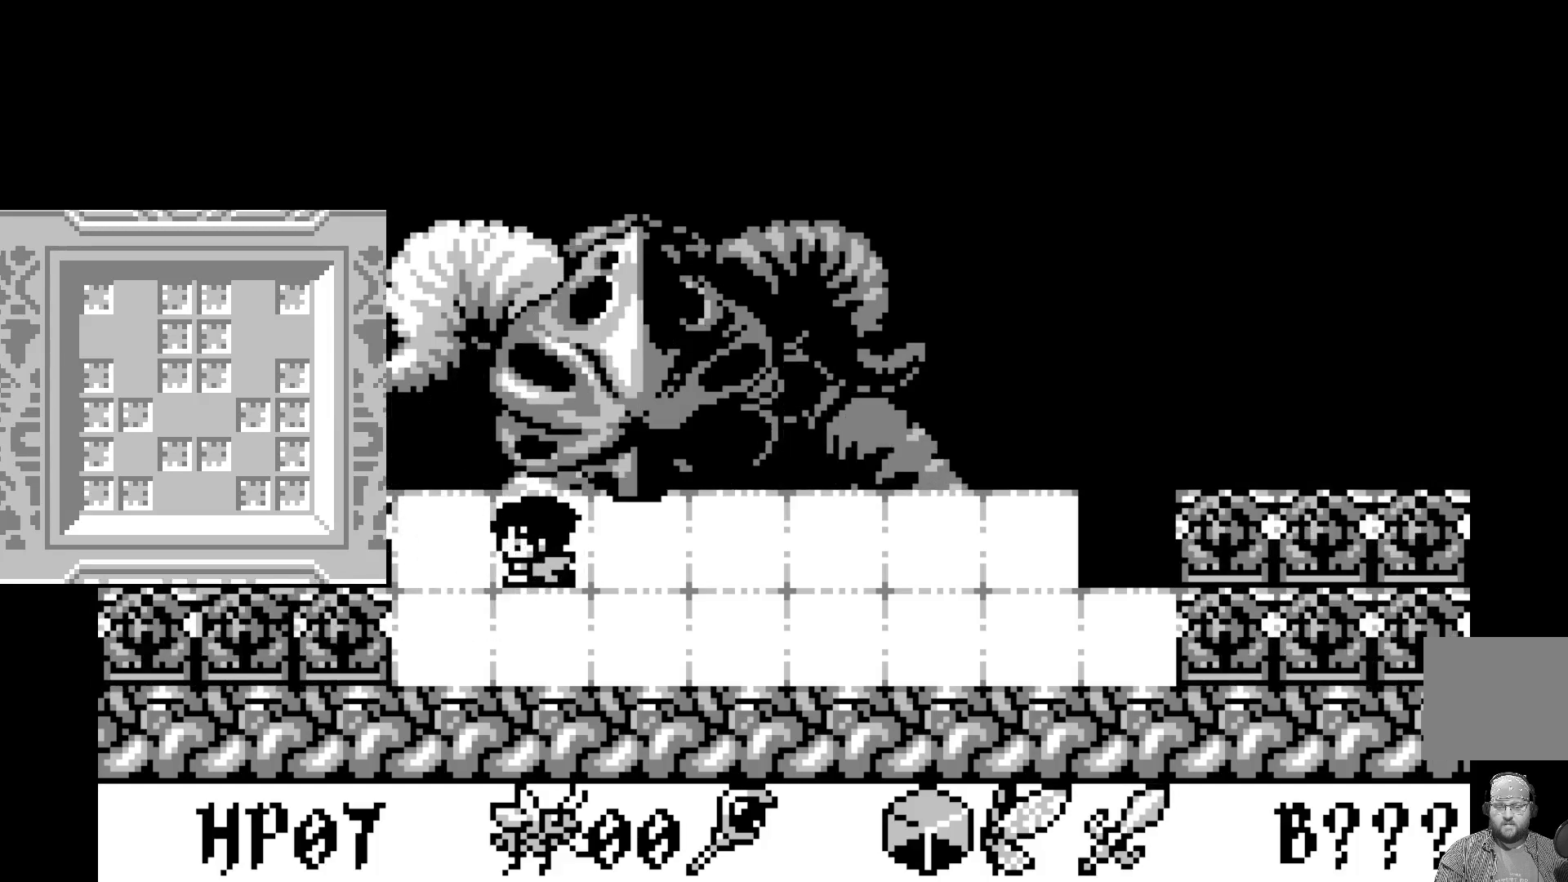
{"buttons": ["DPAD_LEFT"], "left_stick": "center", "events": [[500, "DPAD_LEFT", "down"]]}
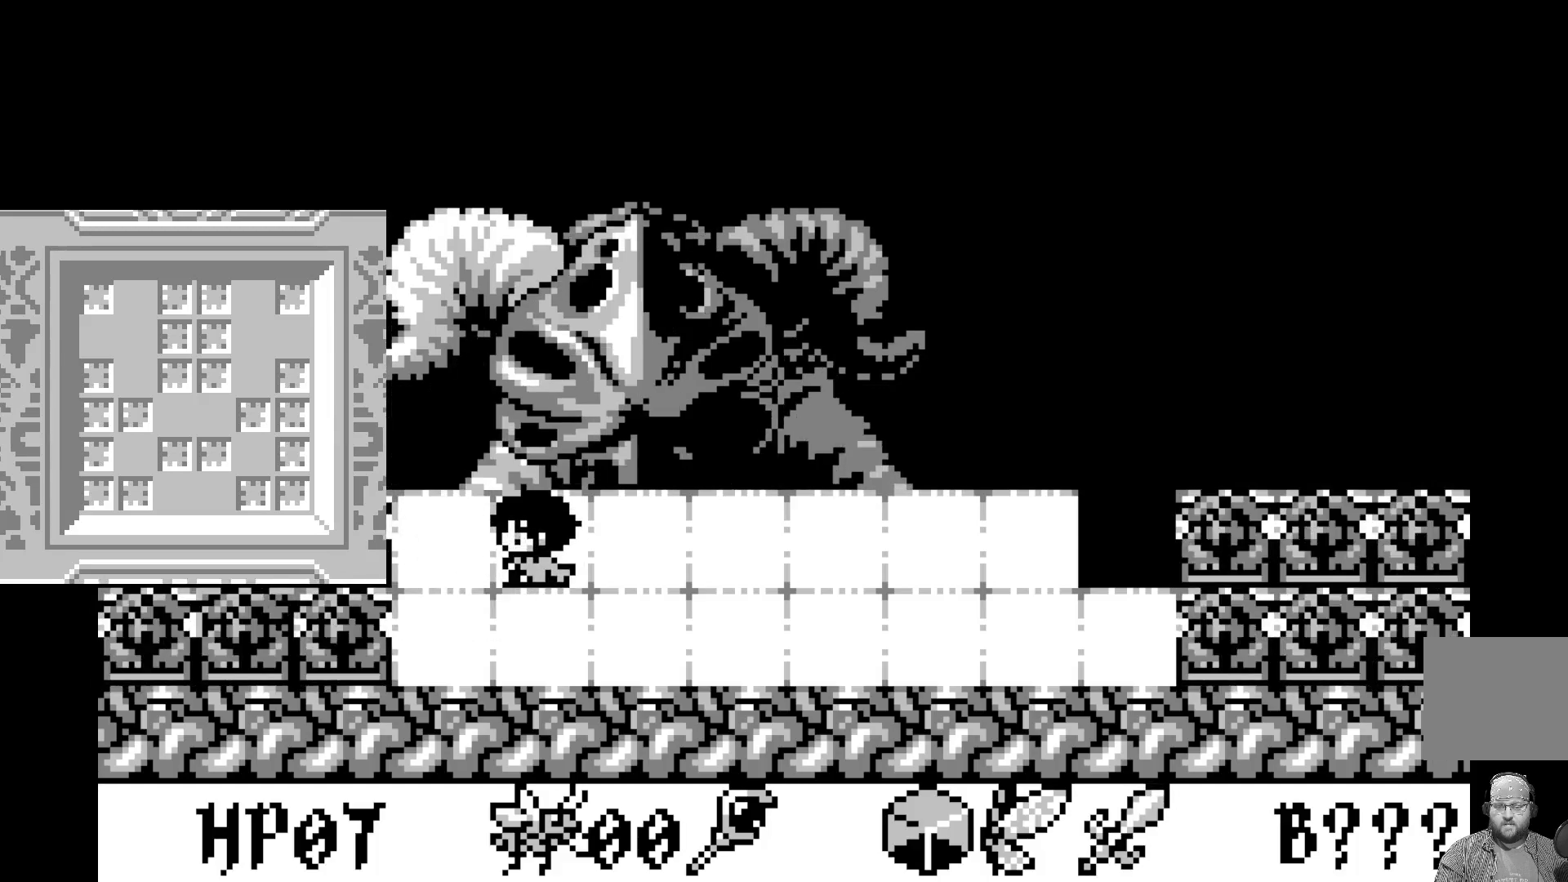
{"buttons": [], "left_stick": "center", "events": [[100, "DPAD_LEFT", "up"]]}
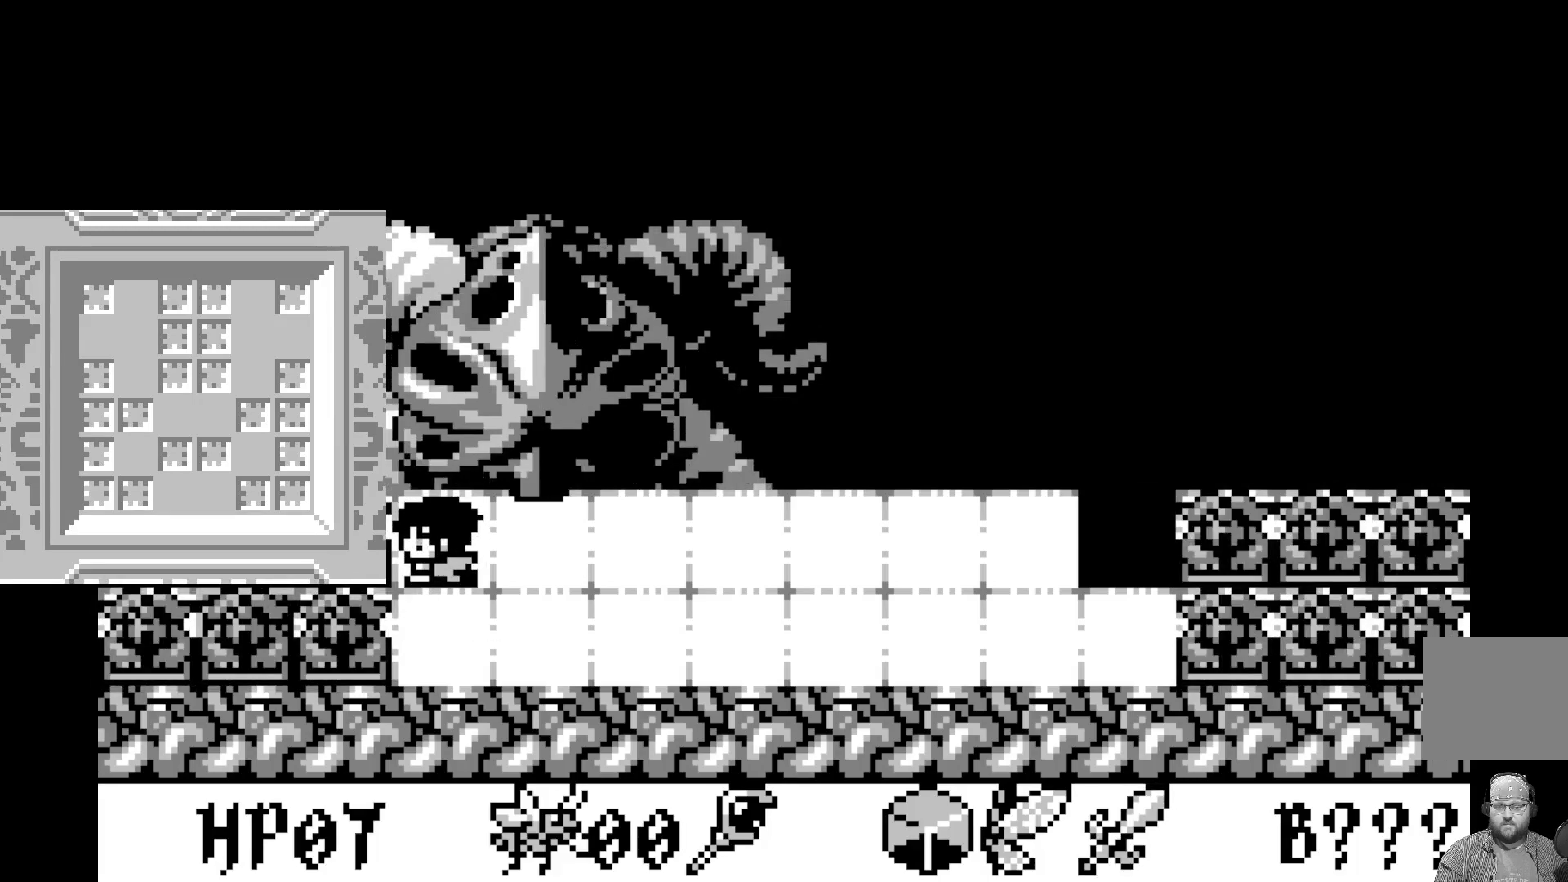
{"buttons": [], "left_stick": "center", "events": []}
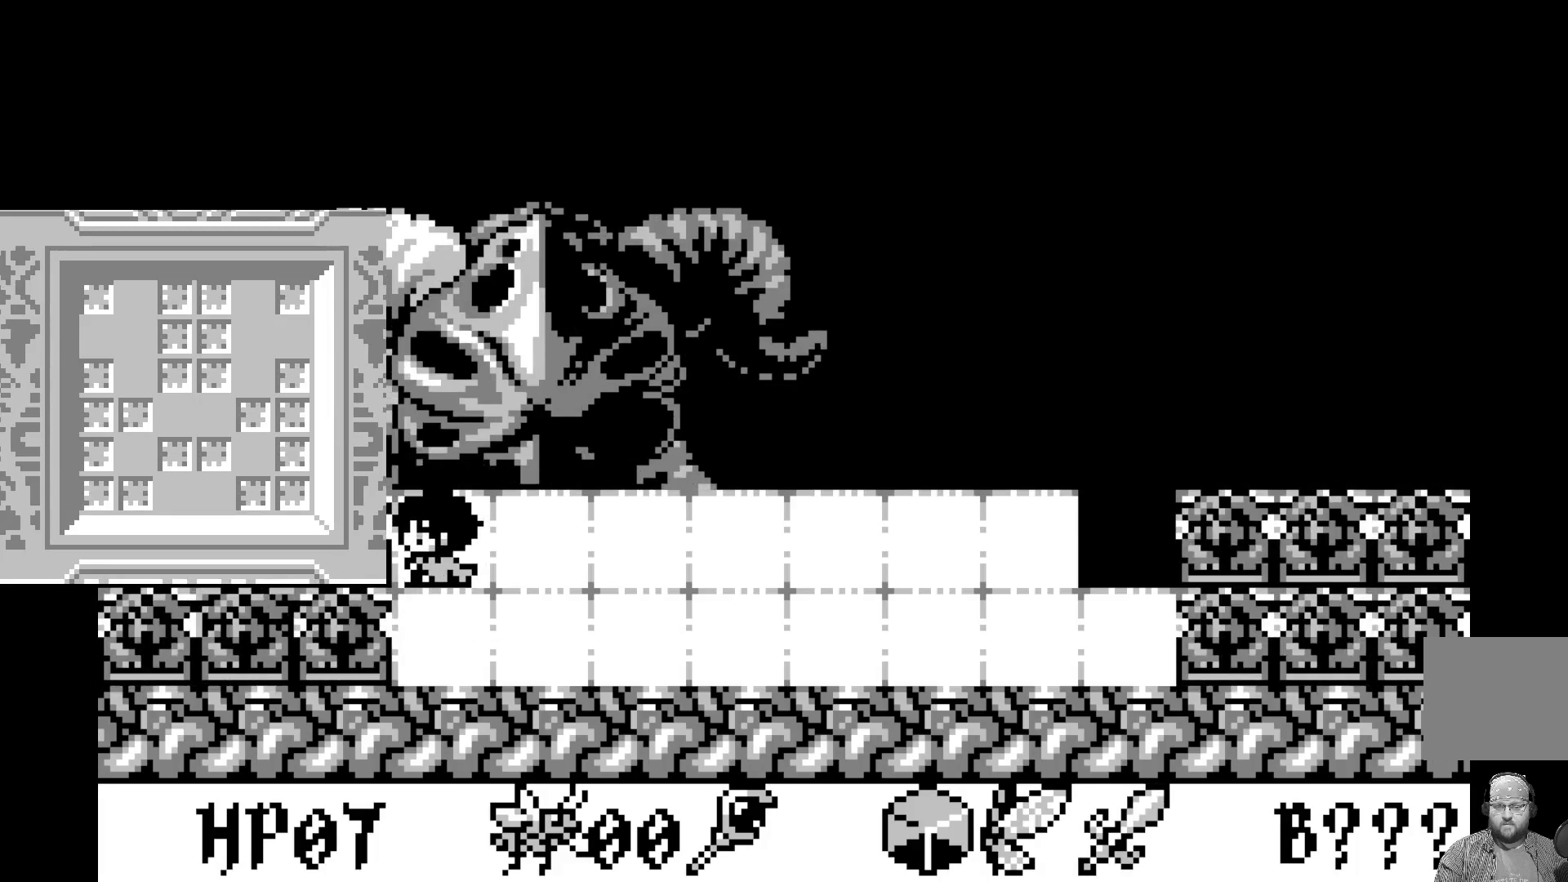
{"buttons": [], "left_stick": "center", "events": []}
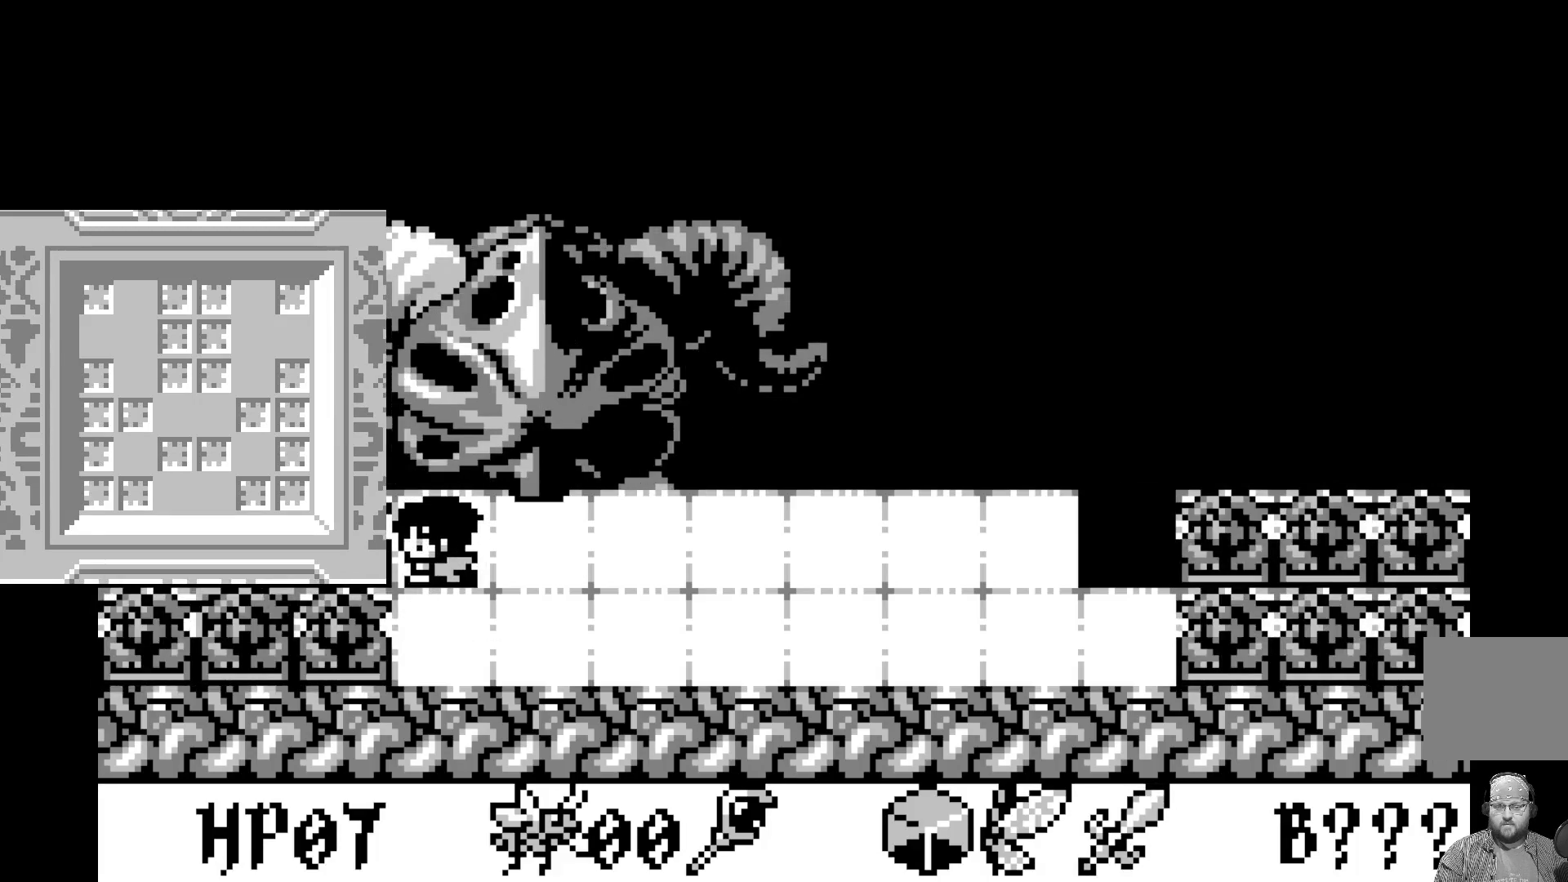
{"buttons": [], "left_stick": "center", "events": [[350, "DPAD_RIGHT", "down"], [467, "DPAD_RIGHT", "up"]]}
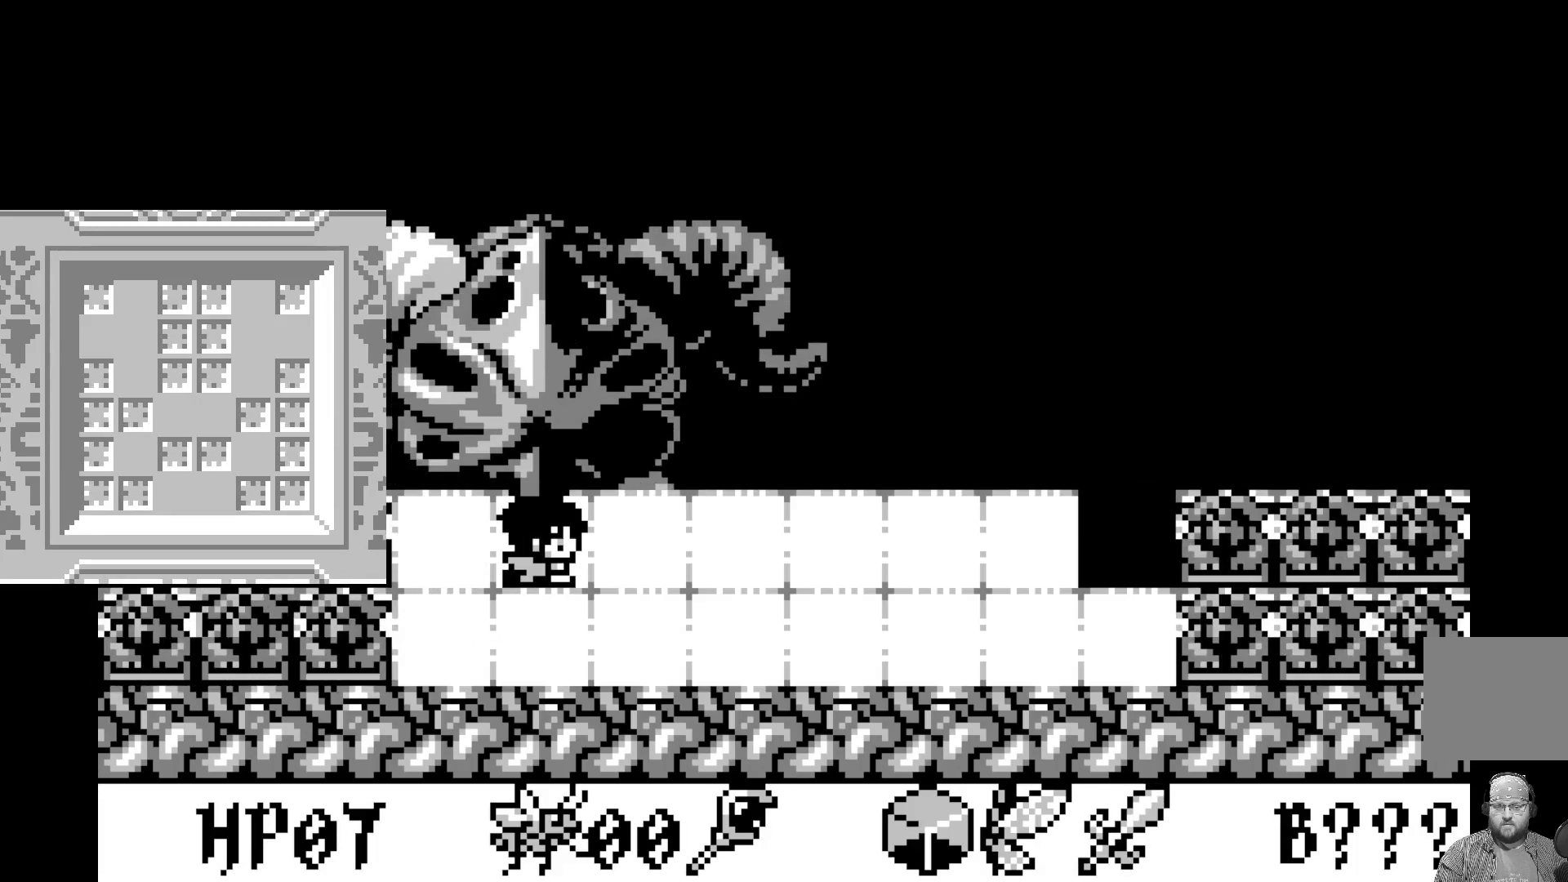
{"buttons": [], "left_stick": "center", "events": []}
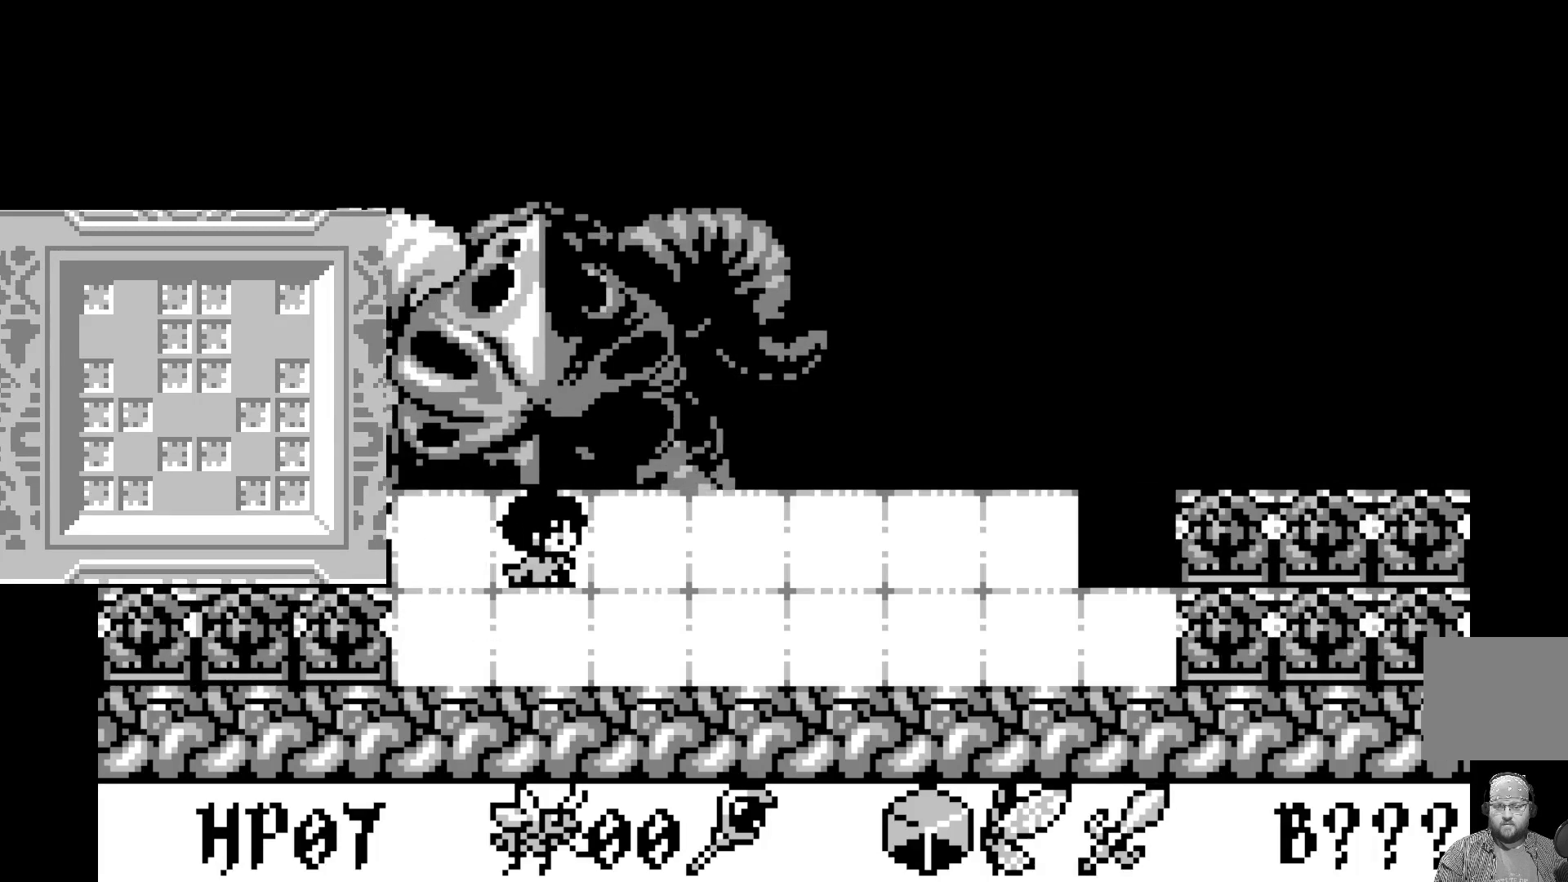
{"buttons": [], "left_stick": "center", "events": [[350, "DPAD_DOWN", "down"], [450, "DPAD_DOWN", "up"]]}
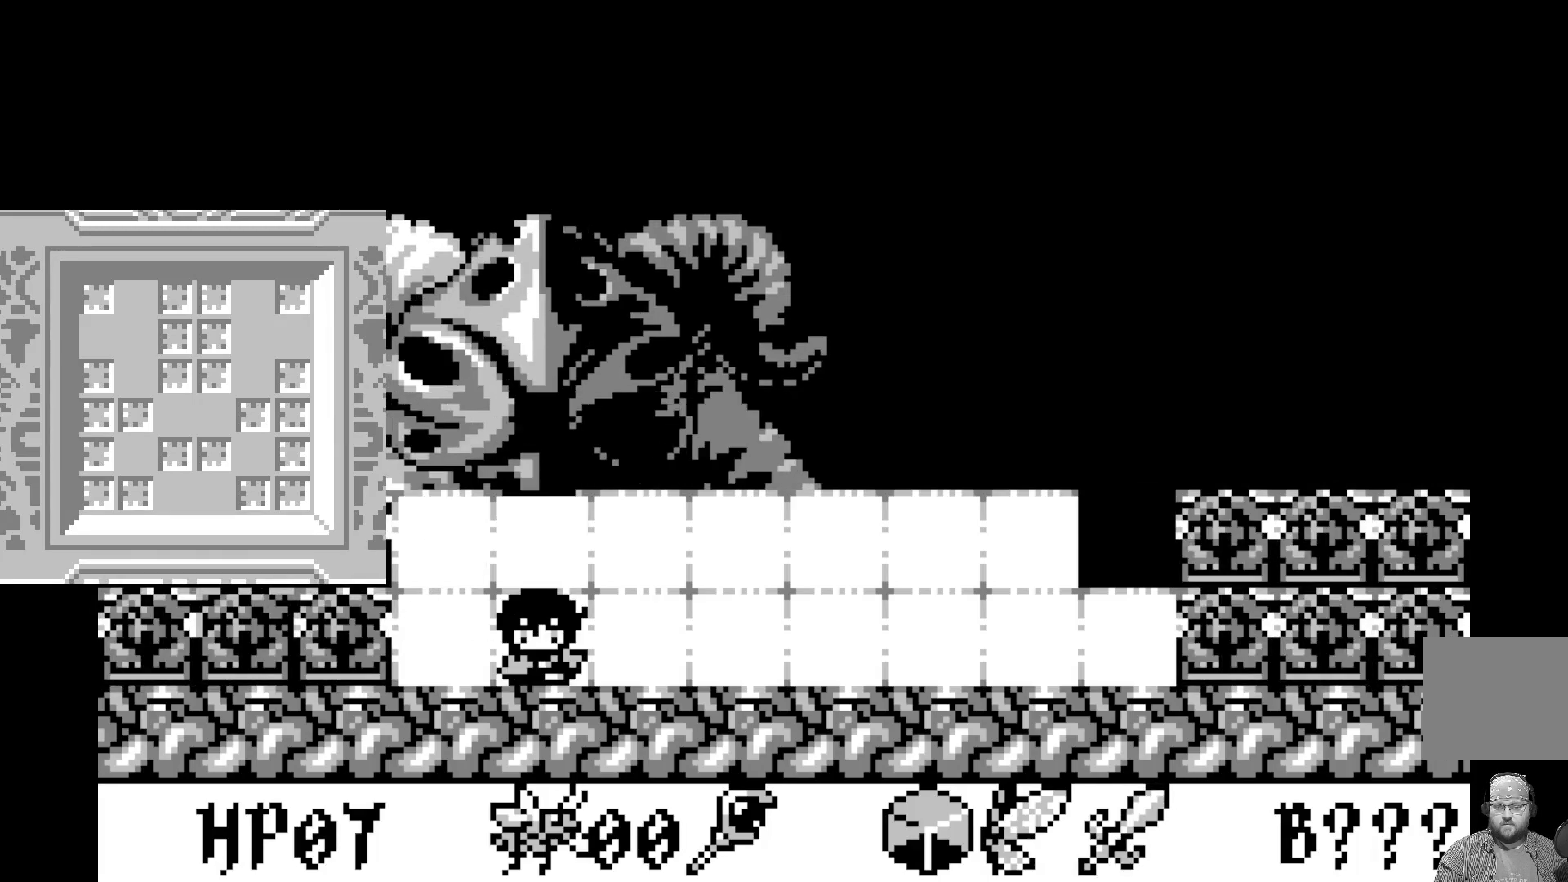
{"buttons": [], "left_stick": "center", "events": []}
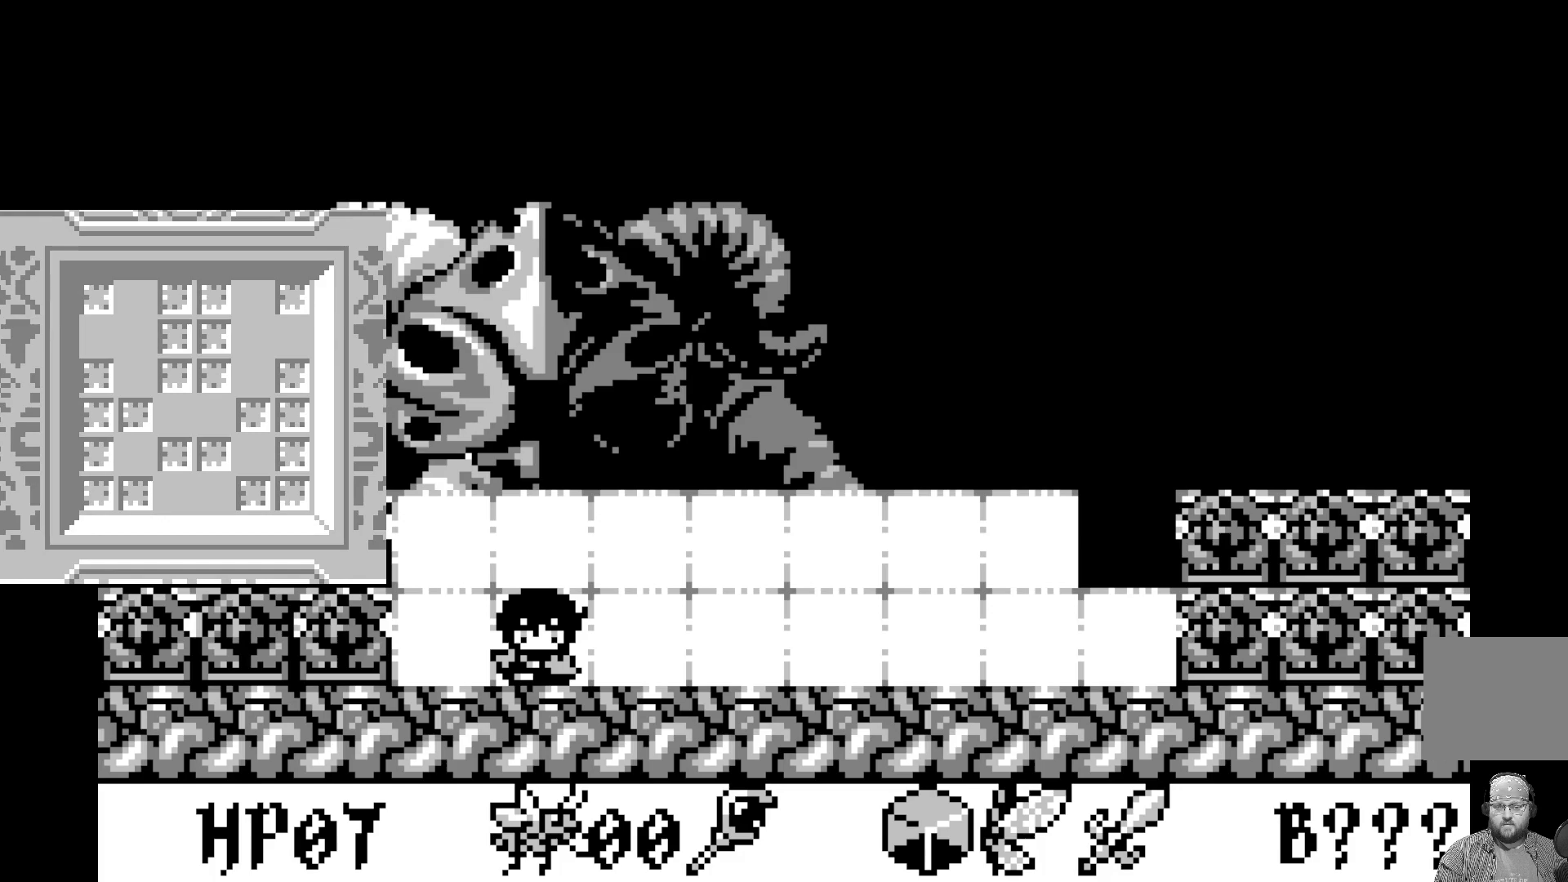
{"buttons": [], "left_stick": "center", "events": [[233, "DPAD_UP", "down"], [300, "DPAD_UP", "up"]]}
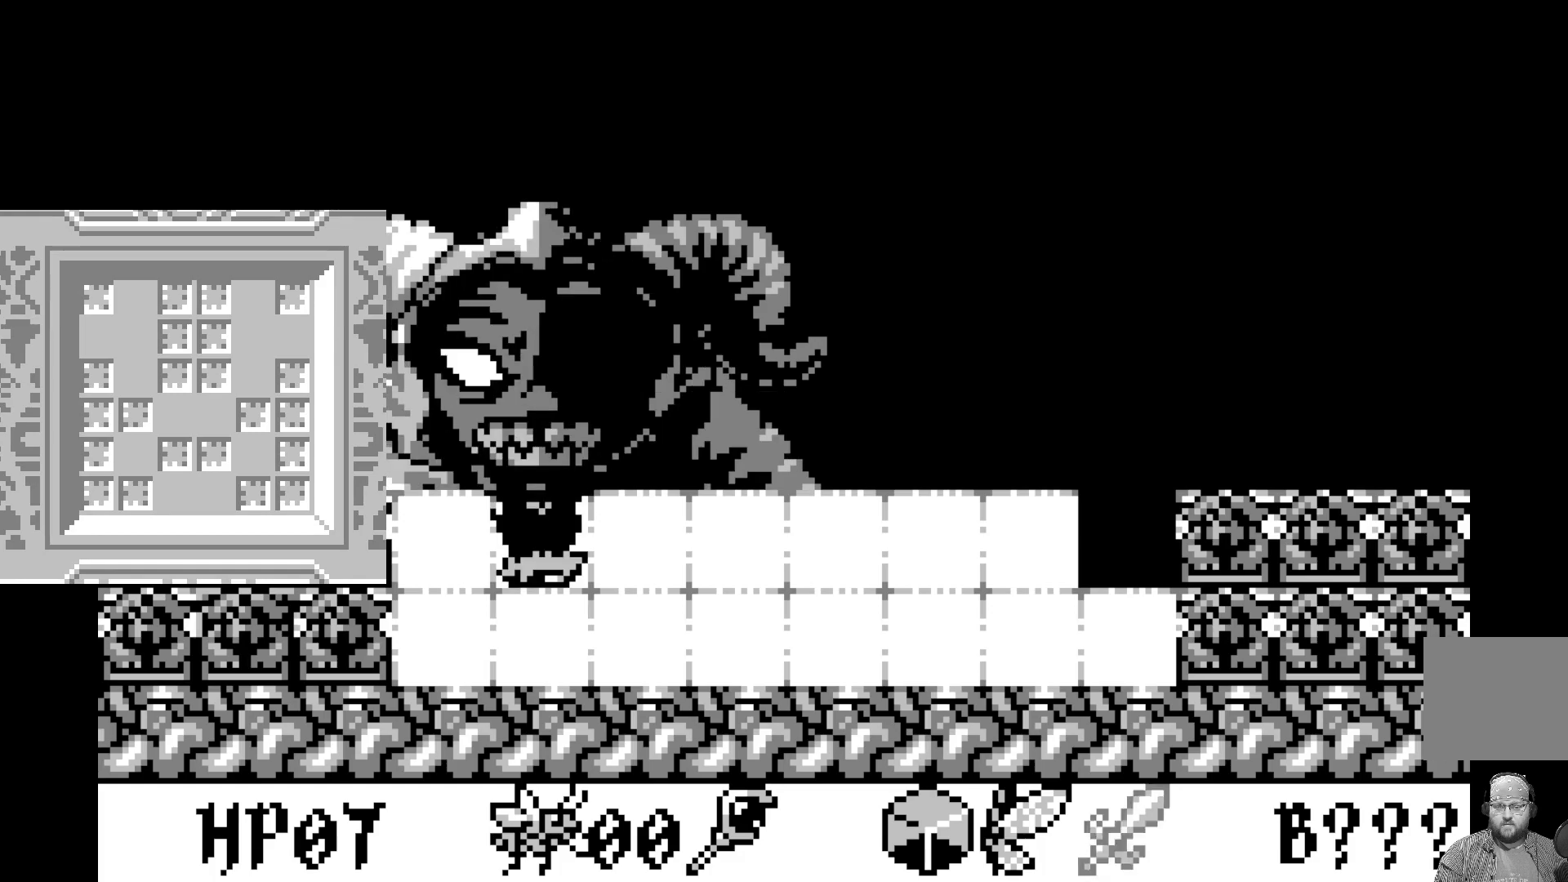
{"buttons": [], "left_stick": "center", "events": []}
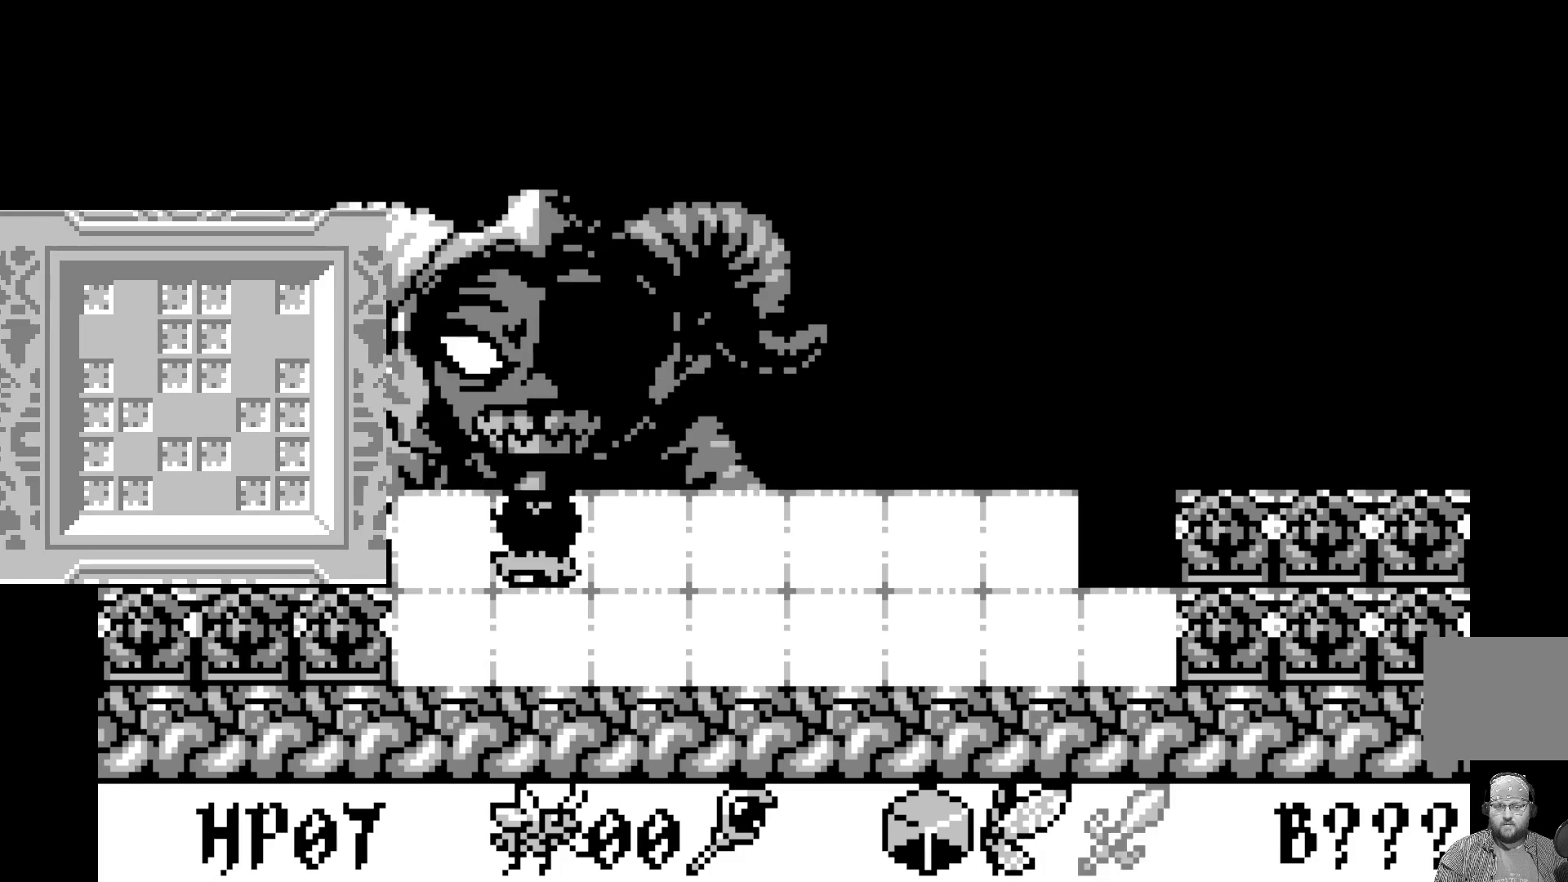
{"buttons": [], "left_stick": "center", "events": [[17, "A", "down"], [217, "A", "up"]]}
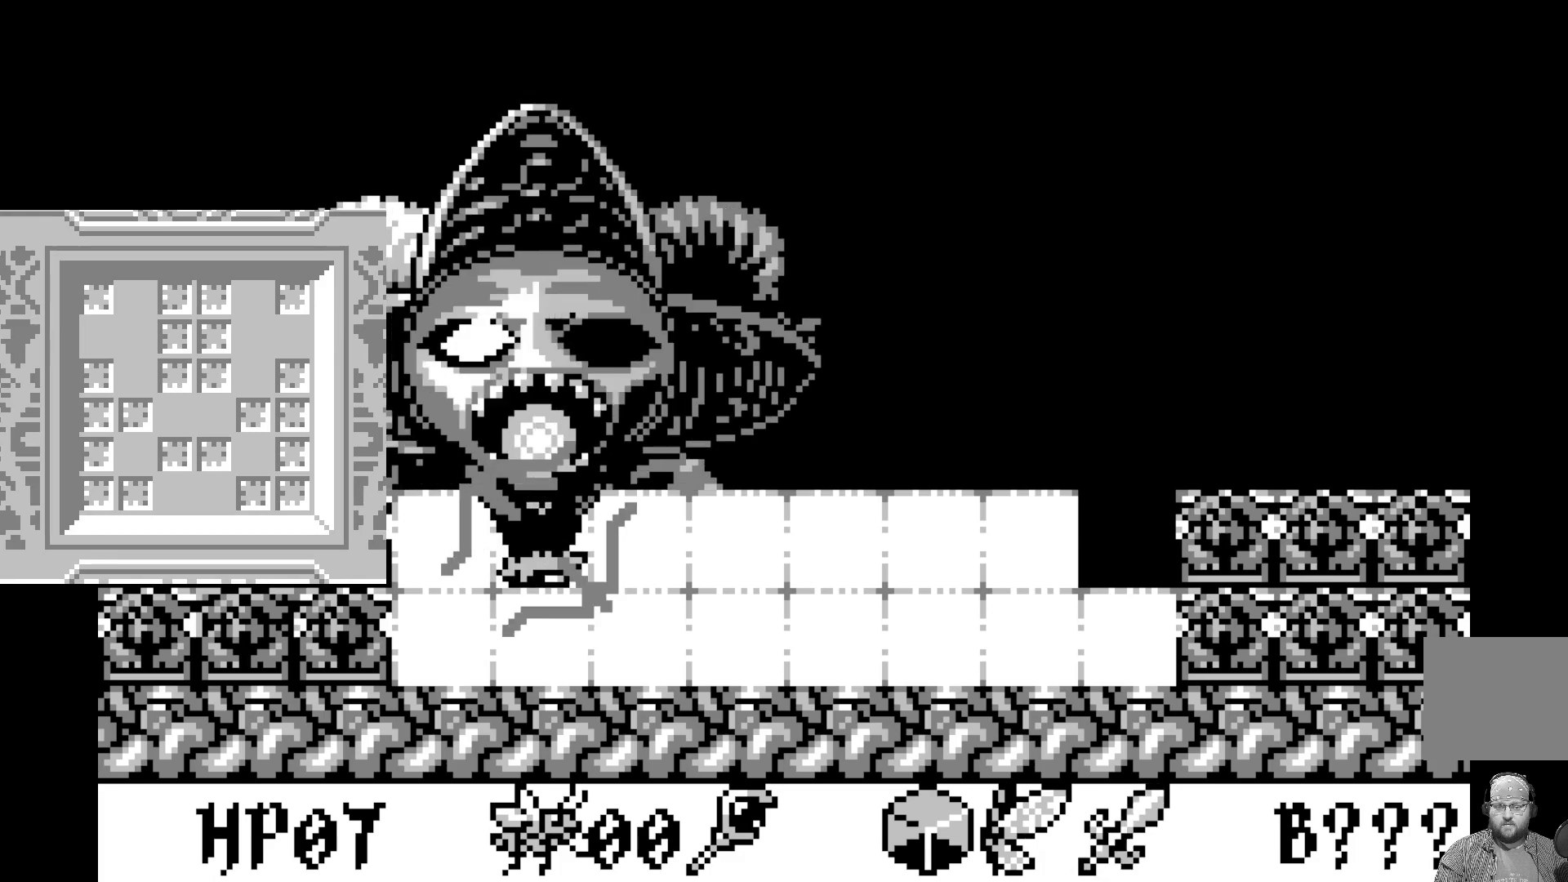
{"buttons": [], "left_stick": "center", "events": []}
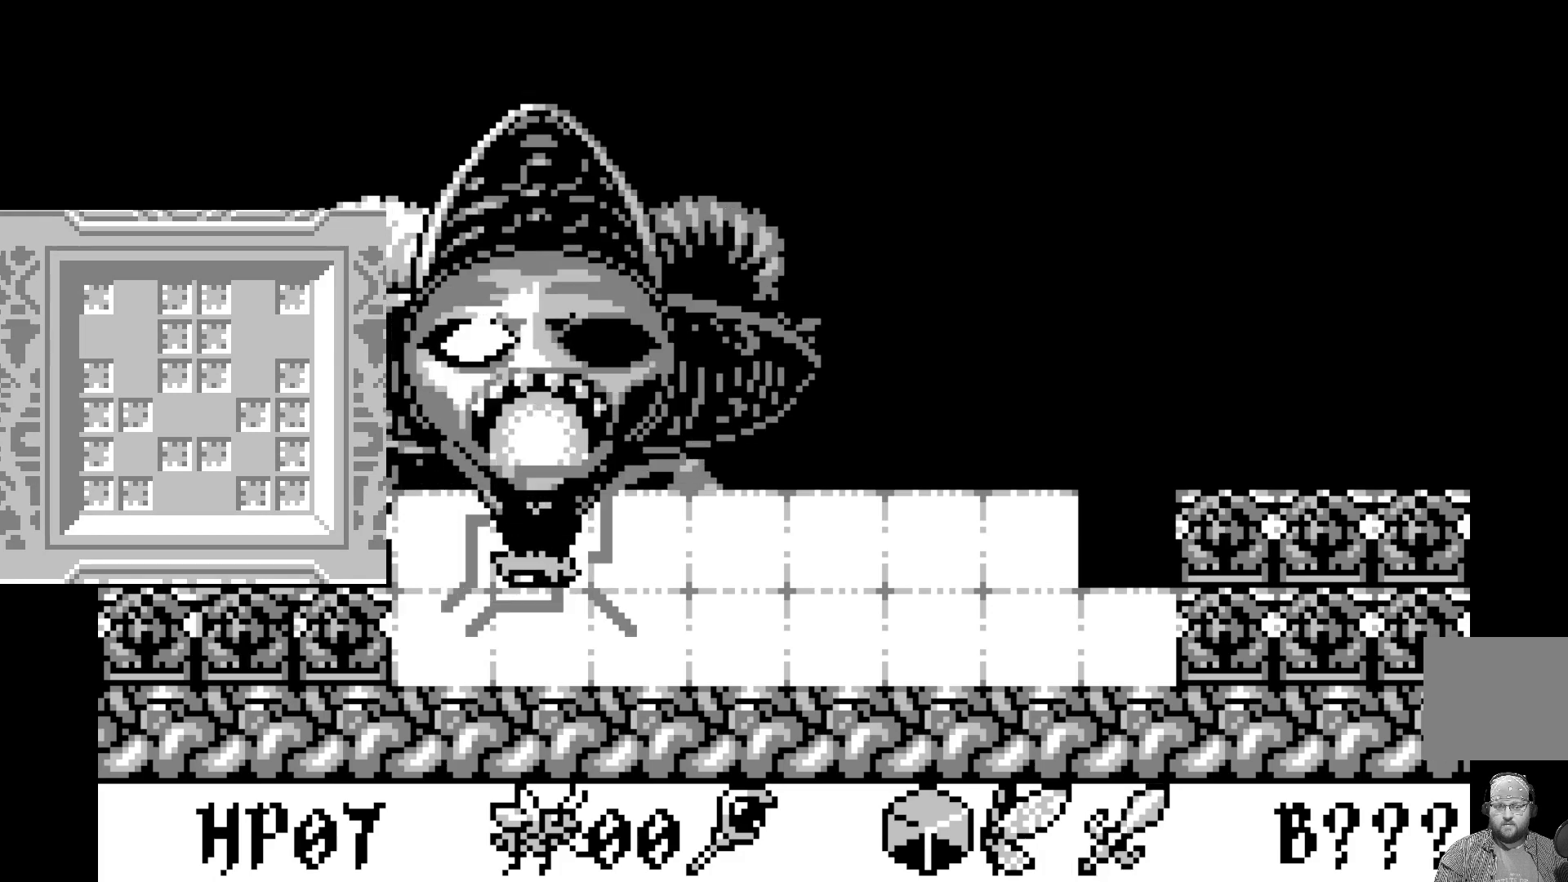
{"buttons": [], "left_stick": "center", "events": [[117, "A", "down"], [350, "A", "up"]]}
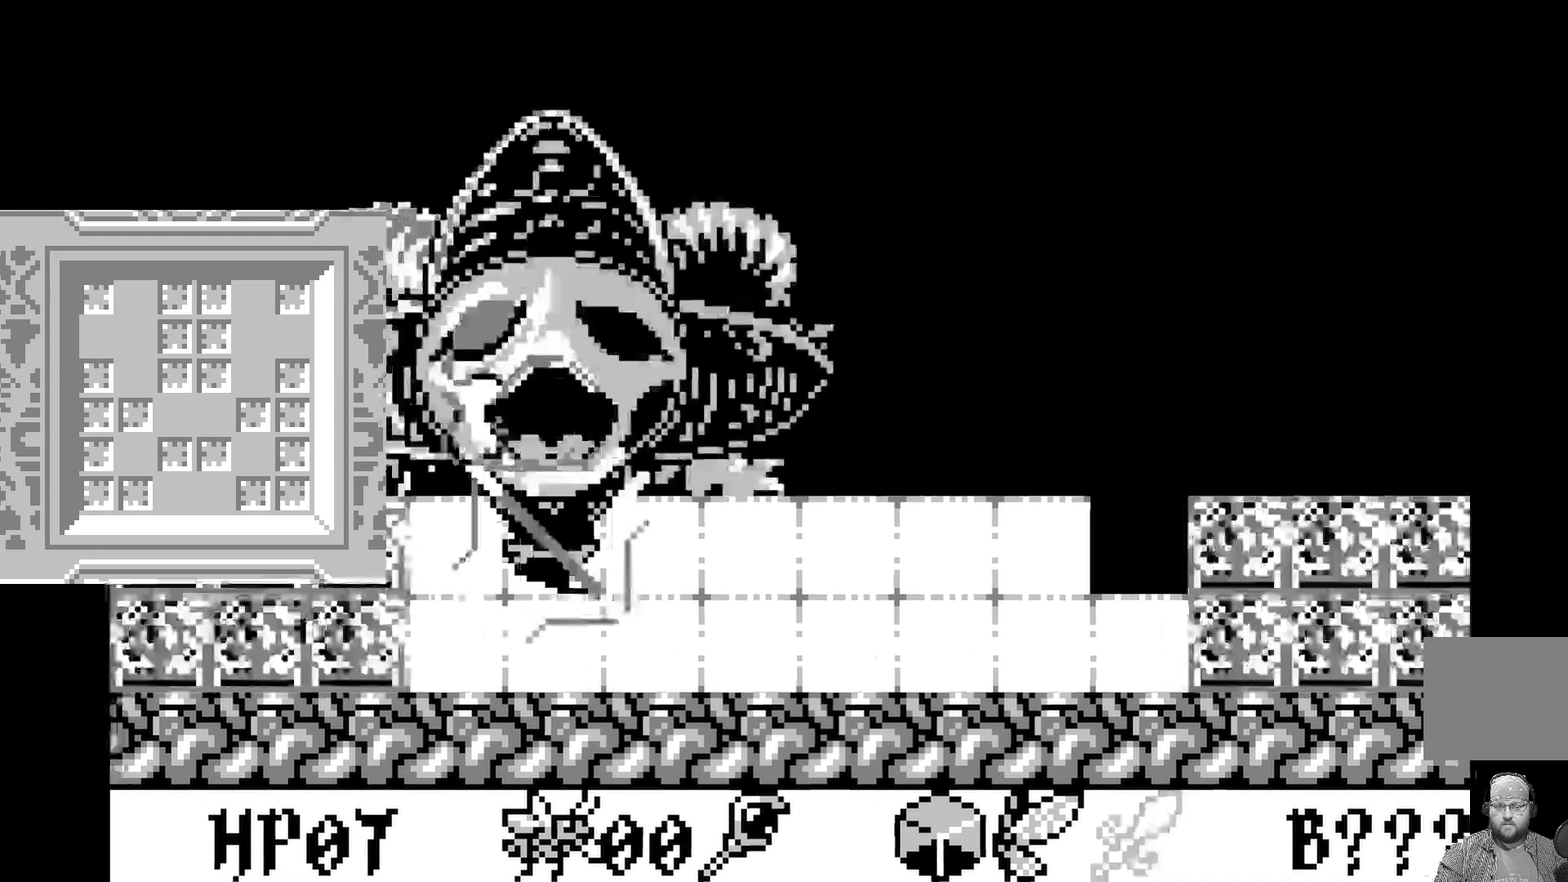
{"buttons": ["DPAD_RIGHT"], "left_stick": "center", "events": [[433, "DPAD_RIGHT", "down"]]}
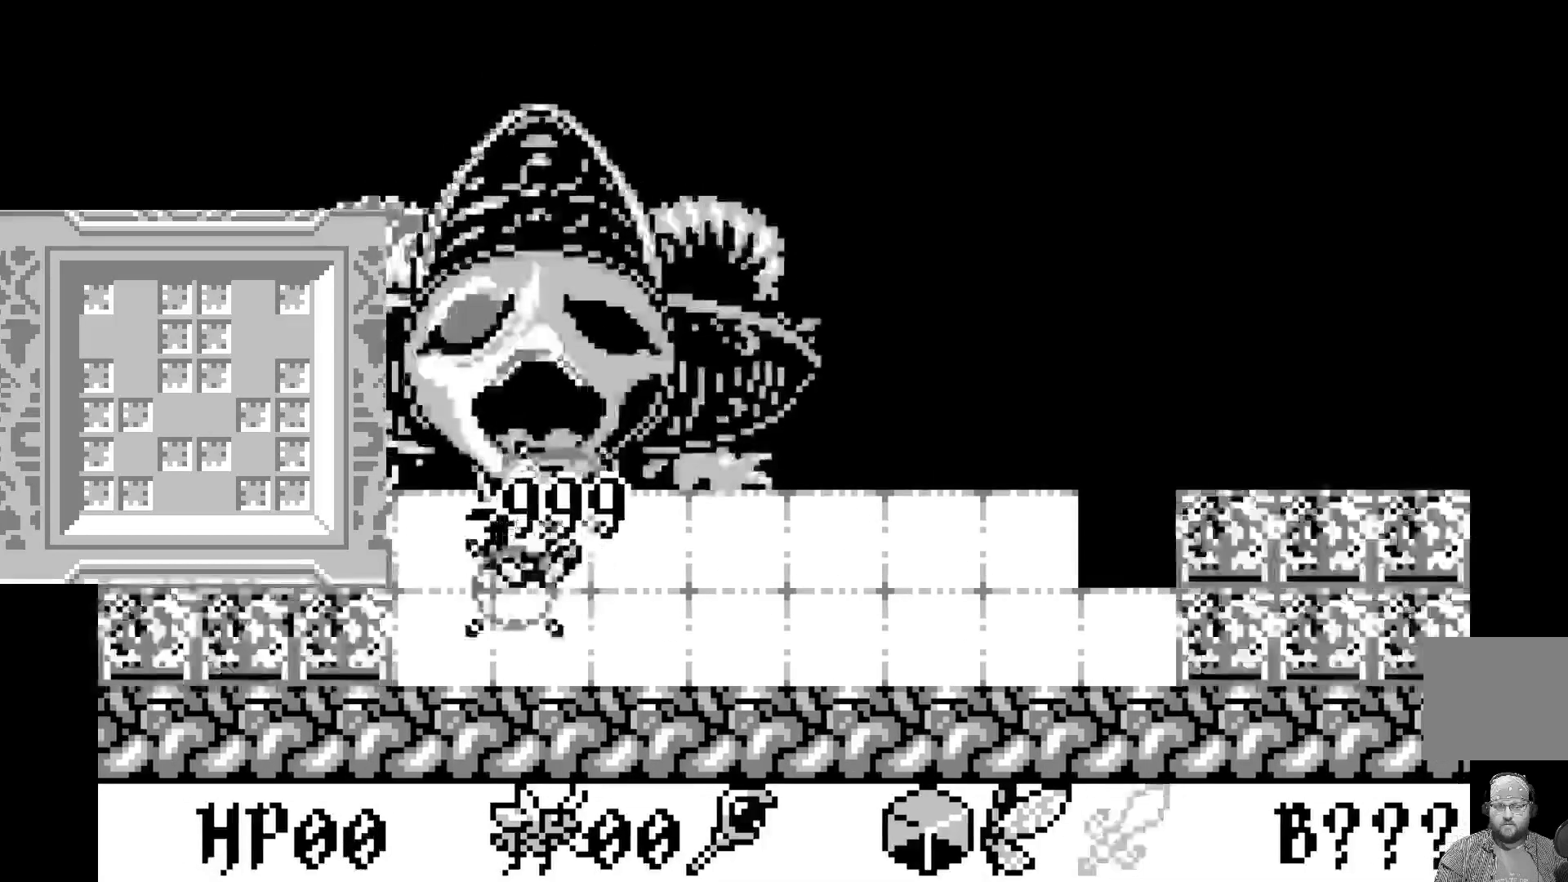
{"buttons": [], "left_stick": "center", "events": [[100, "DPAD_RIGHT", "up"]]}